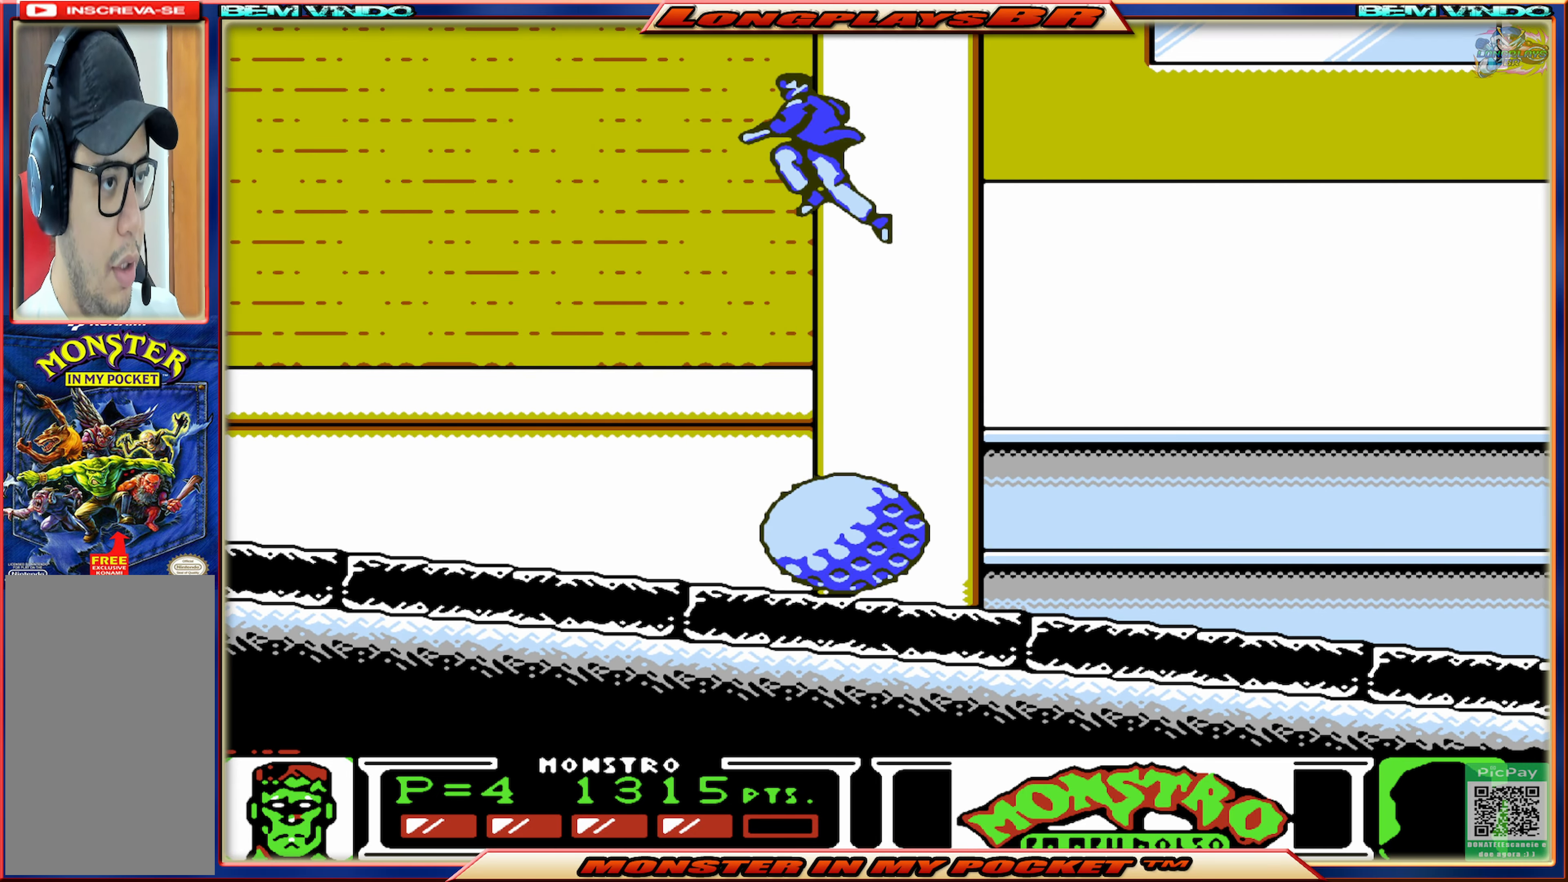
Gameplay with a controller (Xbox layout); each line is a JSON object with the inputs held at the frame after it. "events" lists button and stick changes between this image and that frame as [ms after this image, input, new state], when the widget could be followed in between. Not read: L3 R3 left_stick right_stick.
{"buttons": ["DPAD_RIGHT"], "events": [[100, "DPAD_LEFT", "up"], [250, "DPAD_RIGHT", "down"]]}
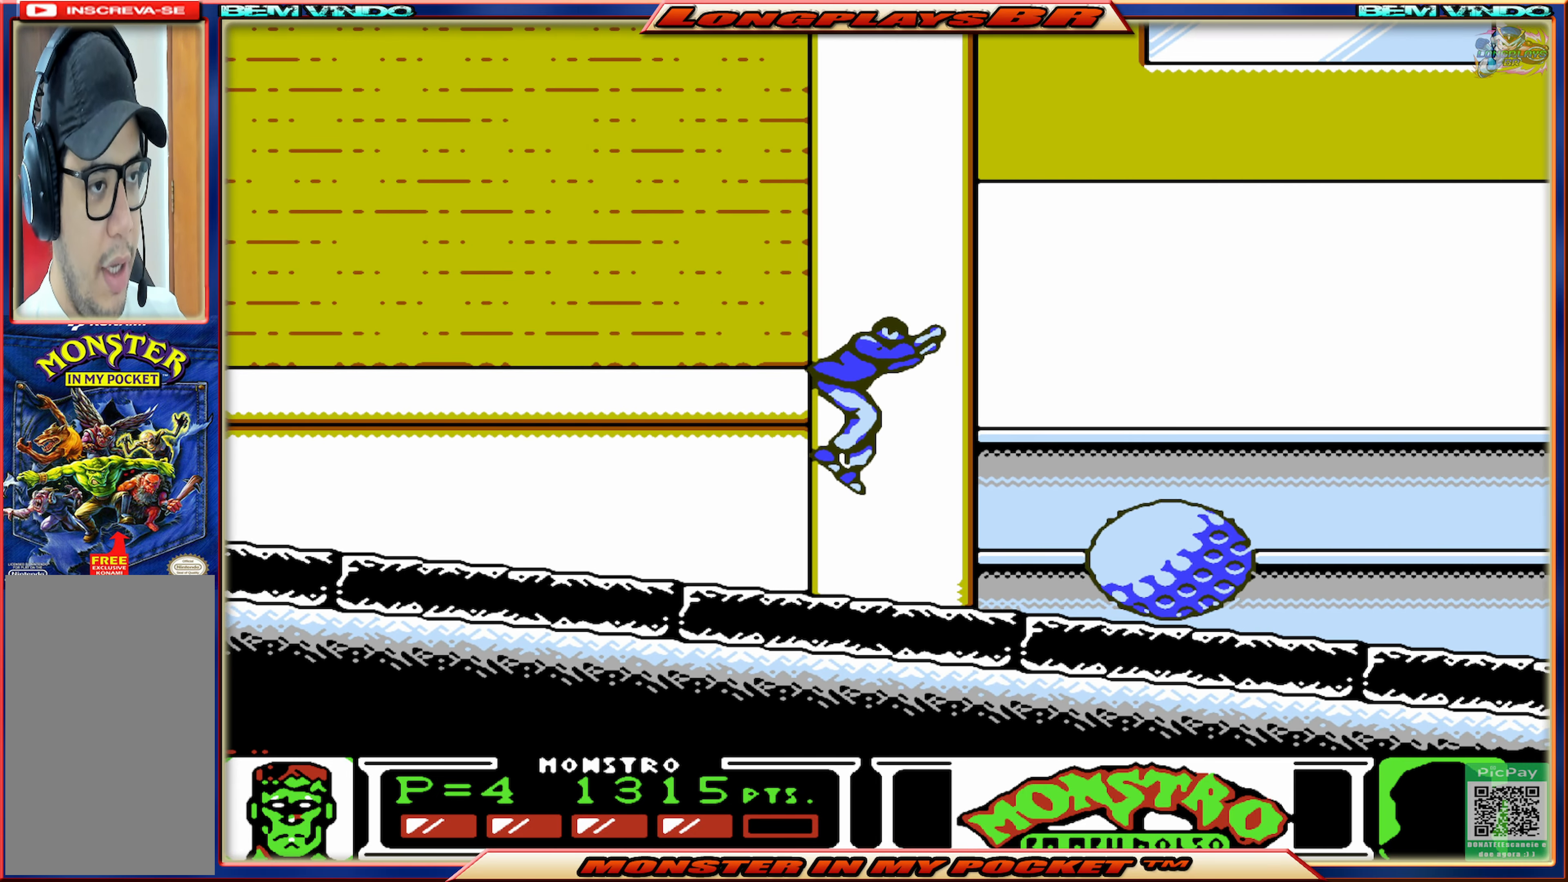
{"buttons": ["DPAD_RIGHT"], "events": []}
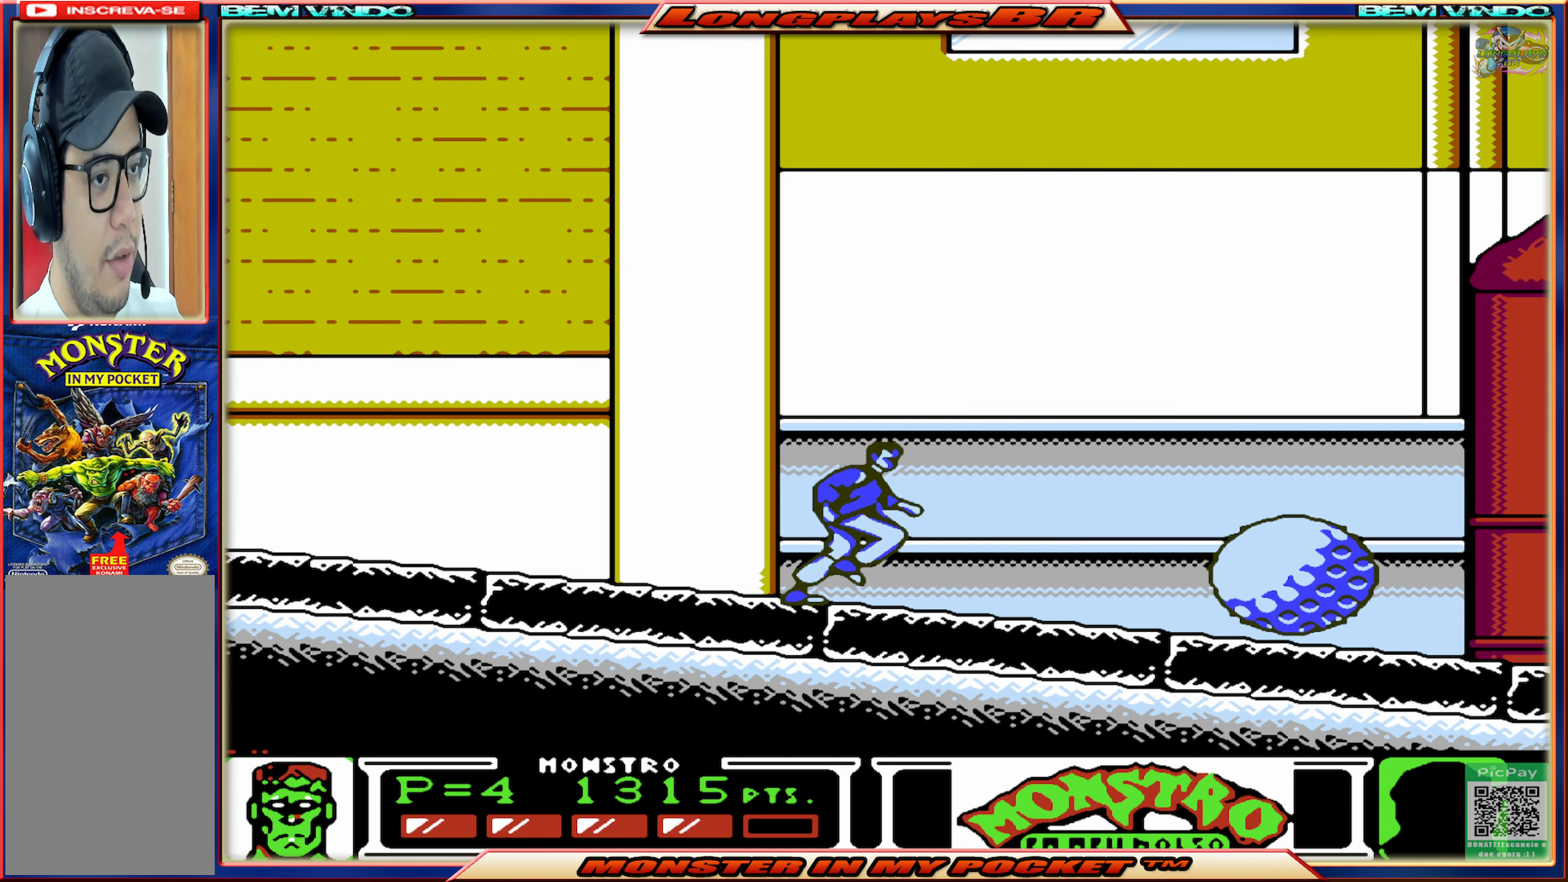
{"buttons": ["DPAD_RIGHT"], "events": []}
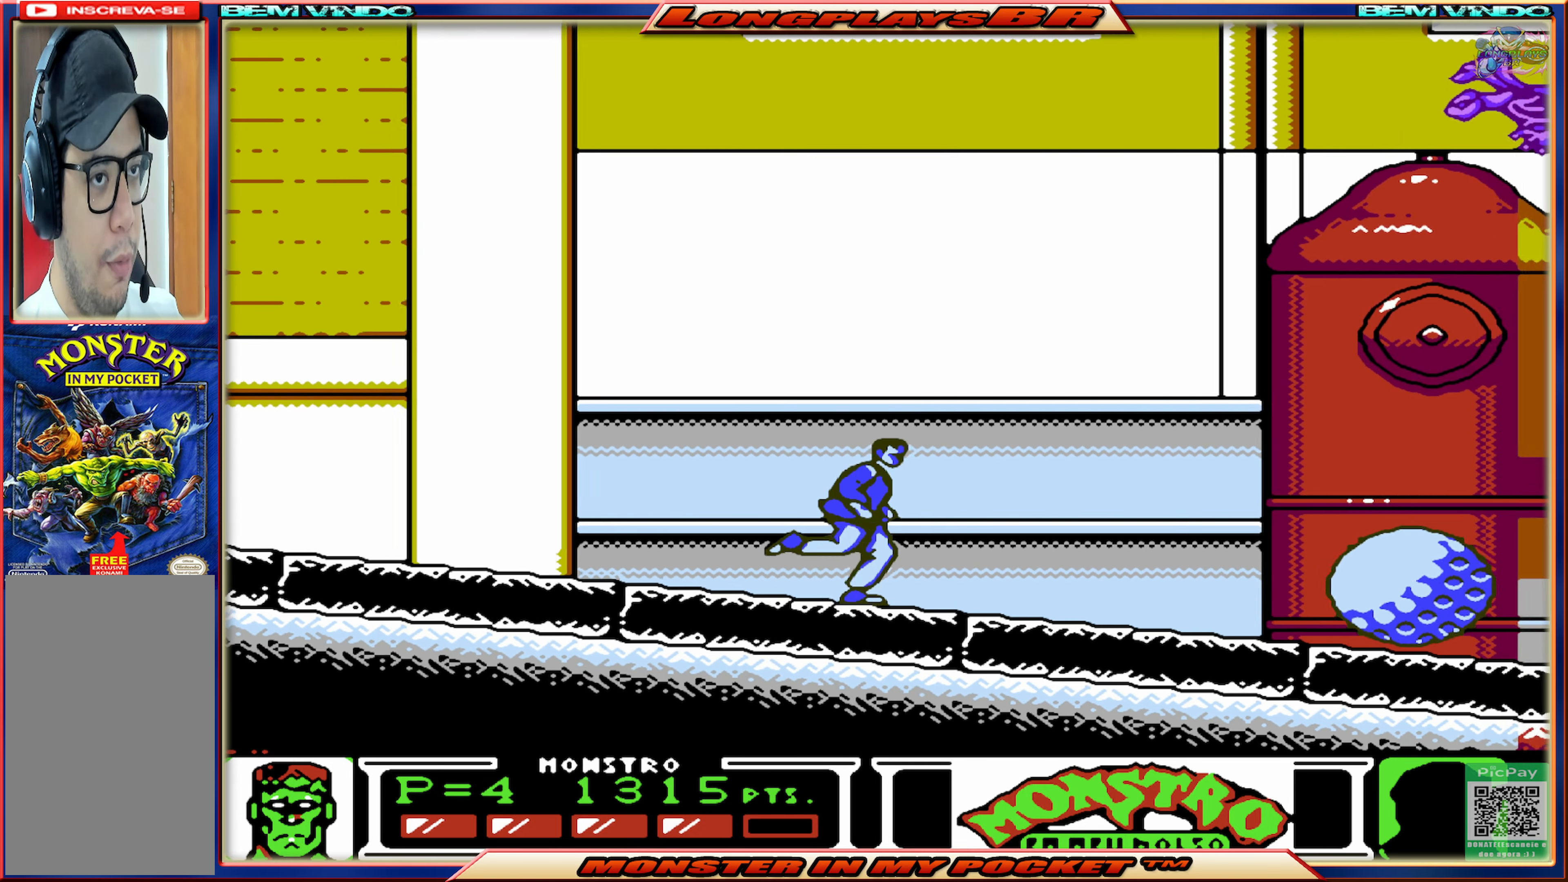
{"buttons": ["DPAD_RIGHT"], "events": []}
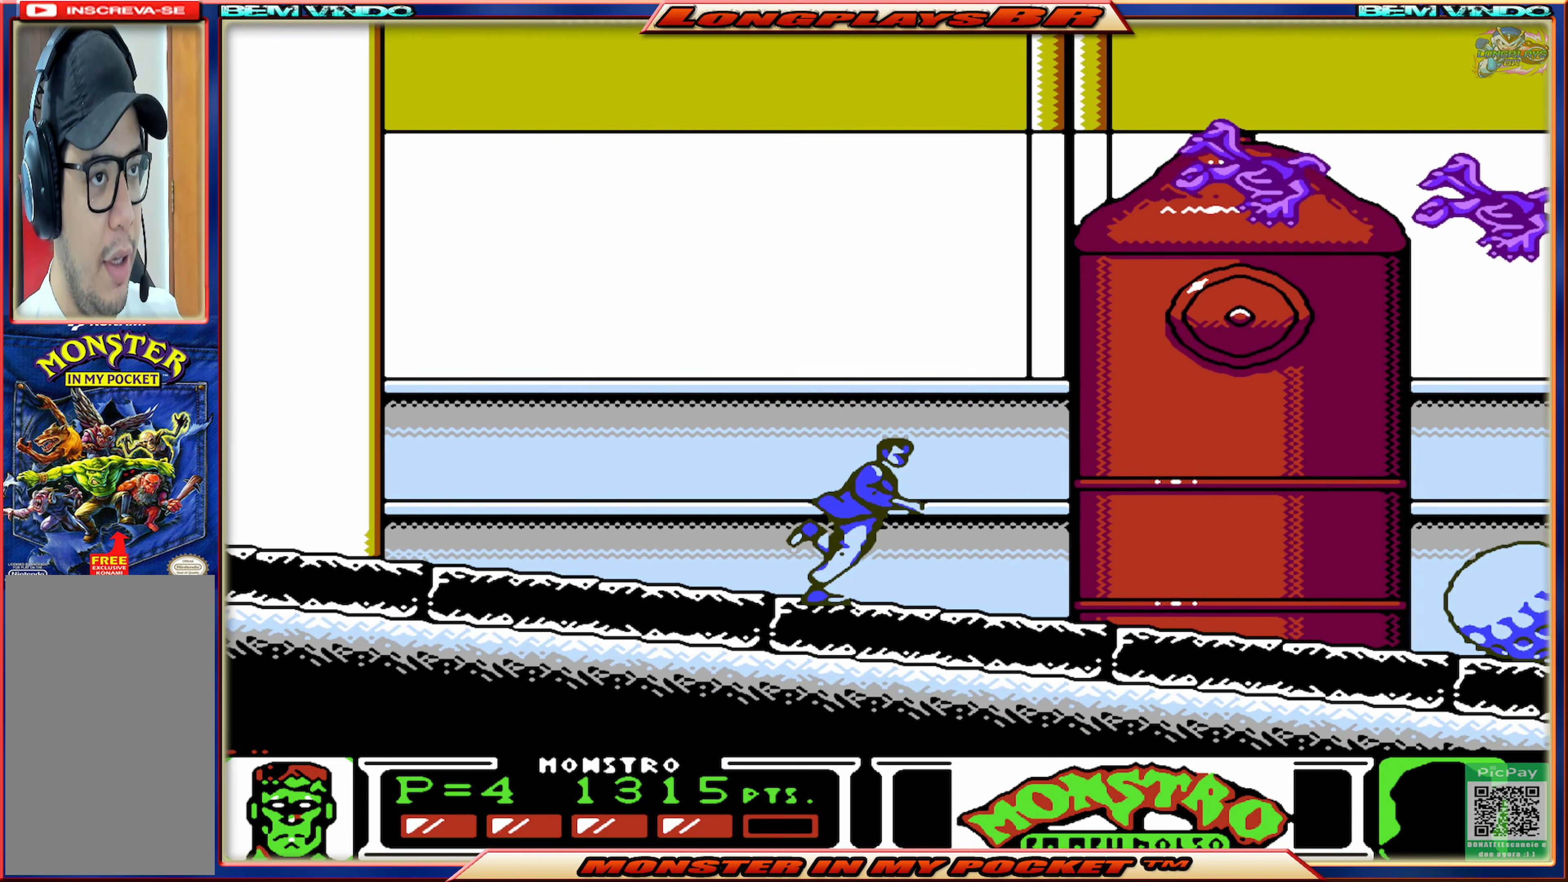
{"buttons": ["X"], "events": [[216, "DPAD_RIGHT", "up"], [283, "X", "down"], [416, "X", "up"], [466, "X", "down"]]}
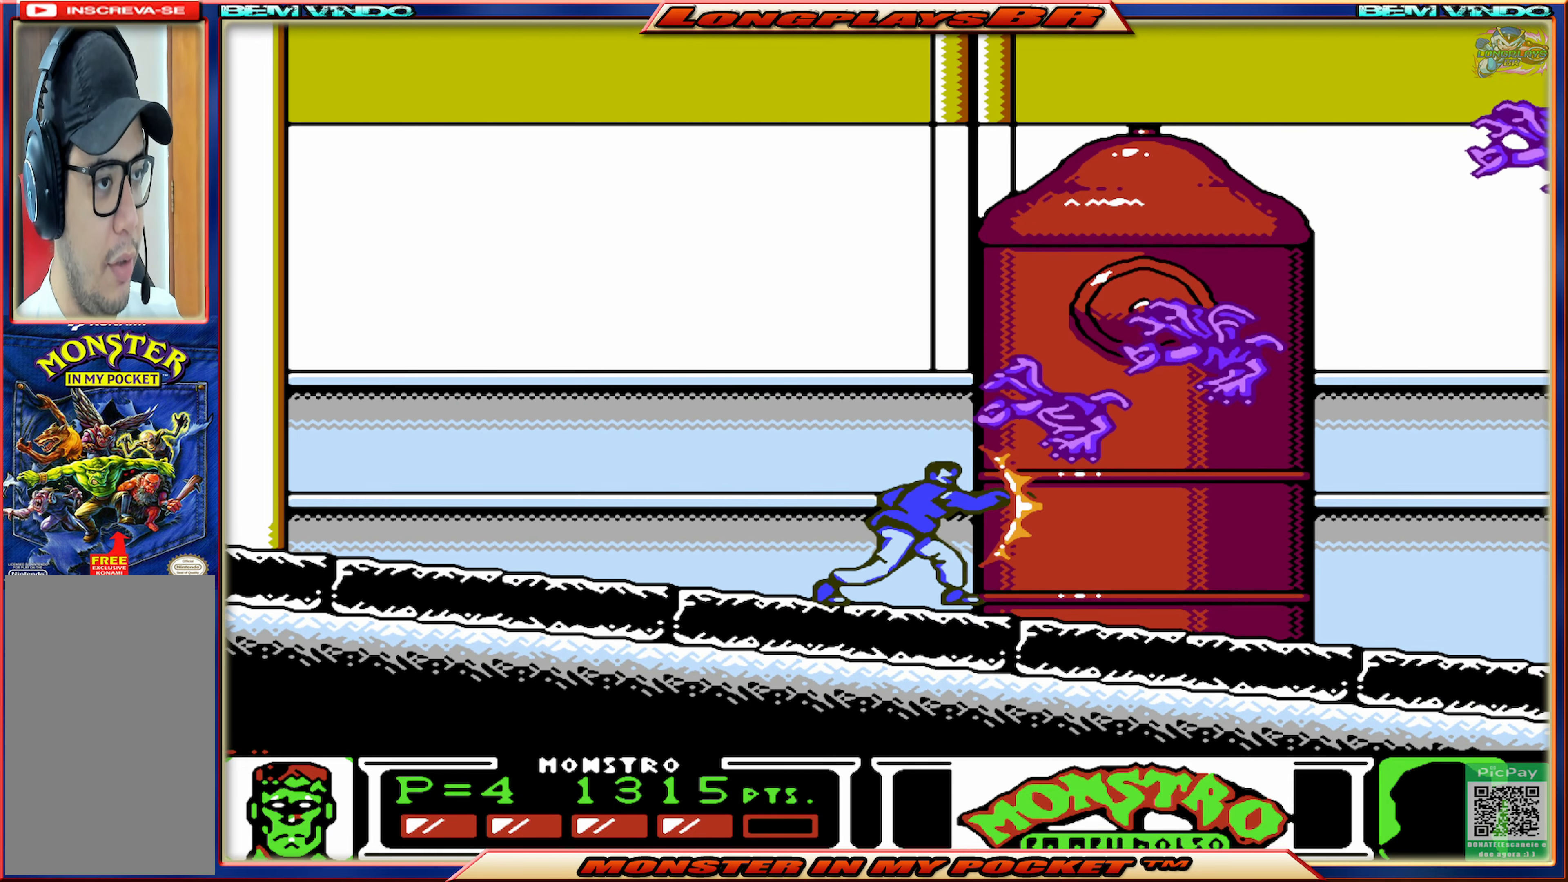
{"buttons": [], "events": [[33, "X", "up"], [133, "X", "down"], [216, "X", "up"], [266, "X", "down"], [366, "X", "up"], [433, "X", "down"], [500, "X", "up"]]}
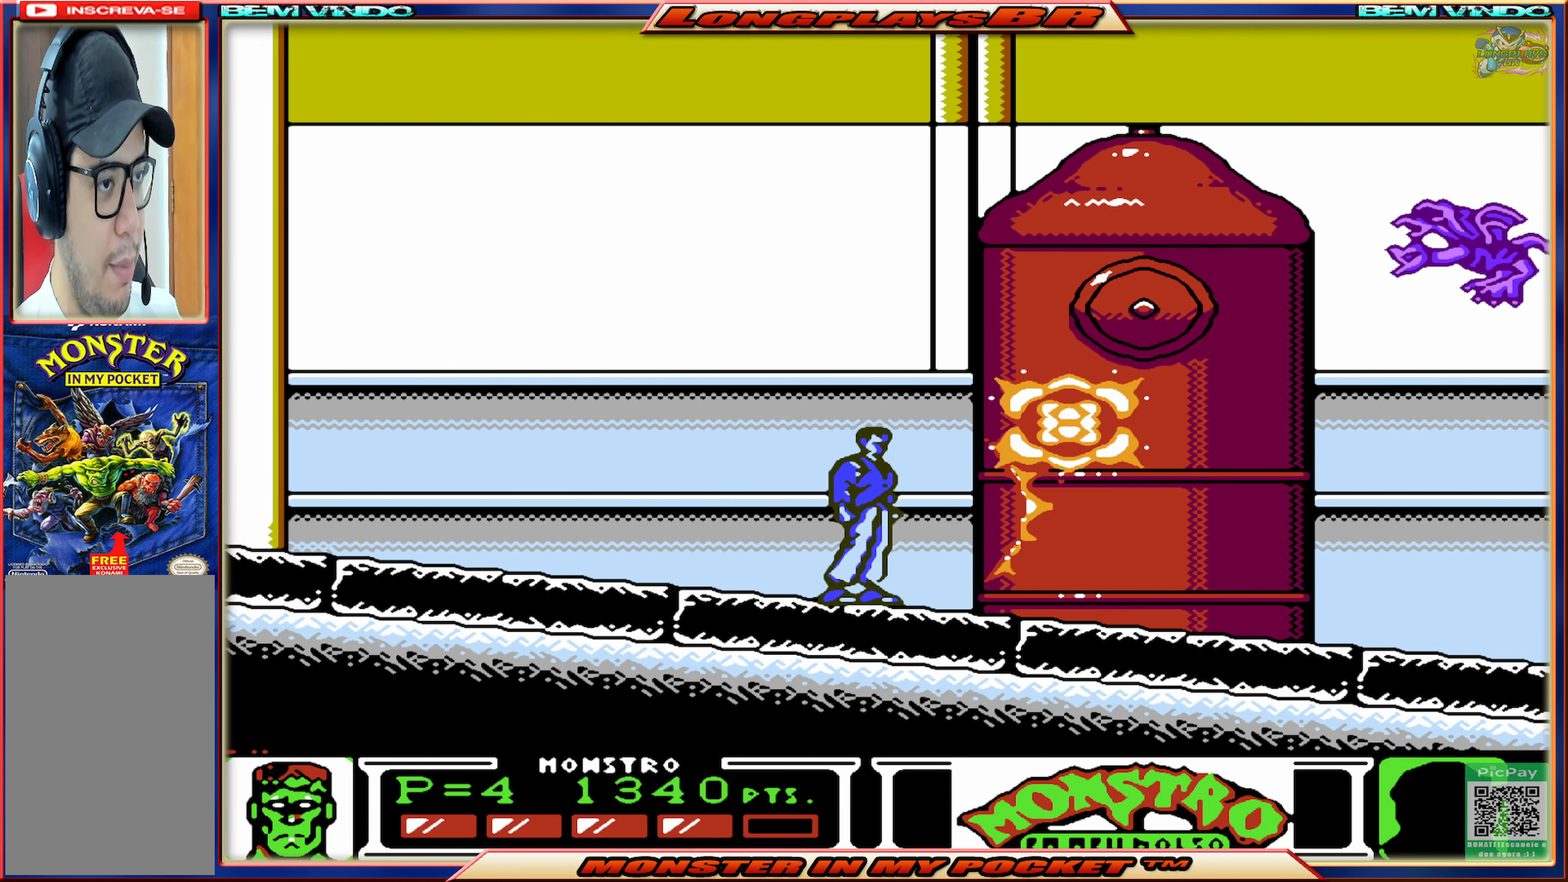
{"buttons": ["X"], "events": [[100, "X", "down"], [116, "X", "up"], [400, "X", "down"]]}
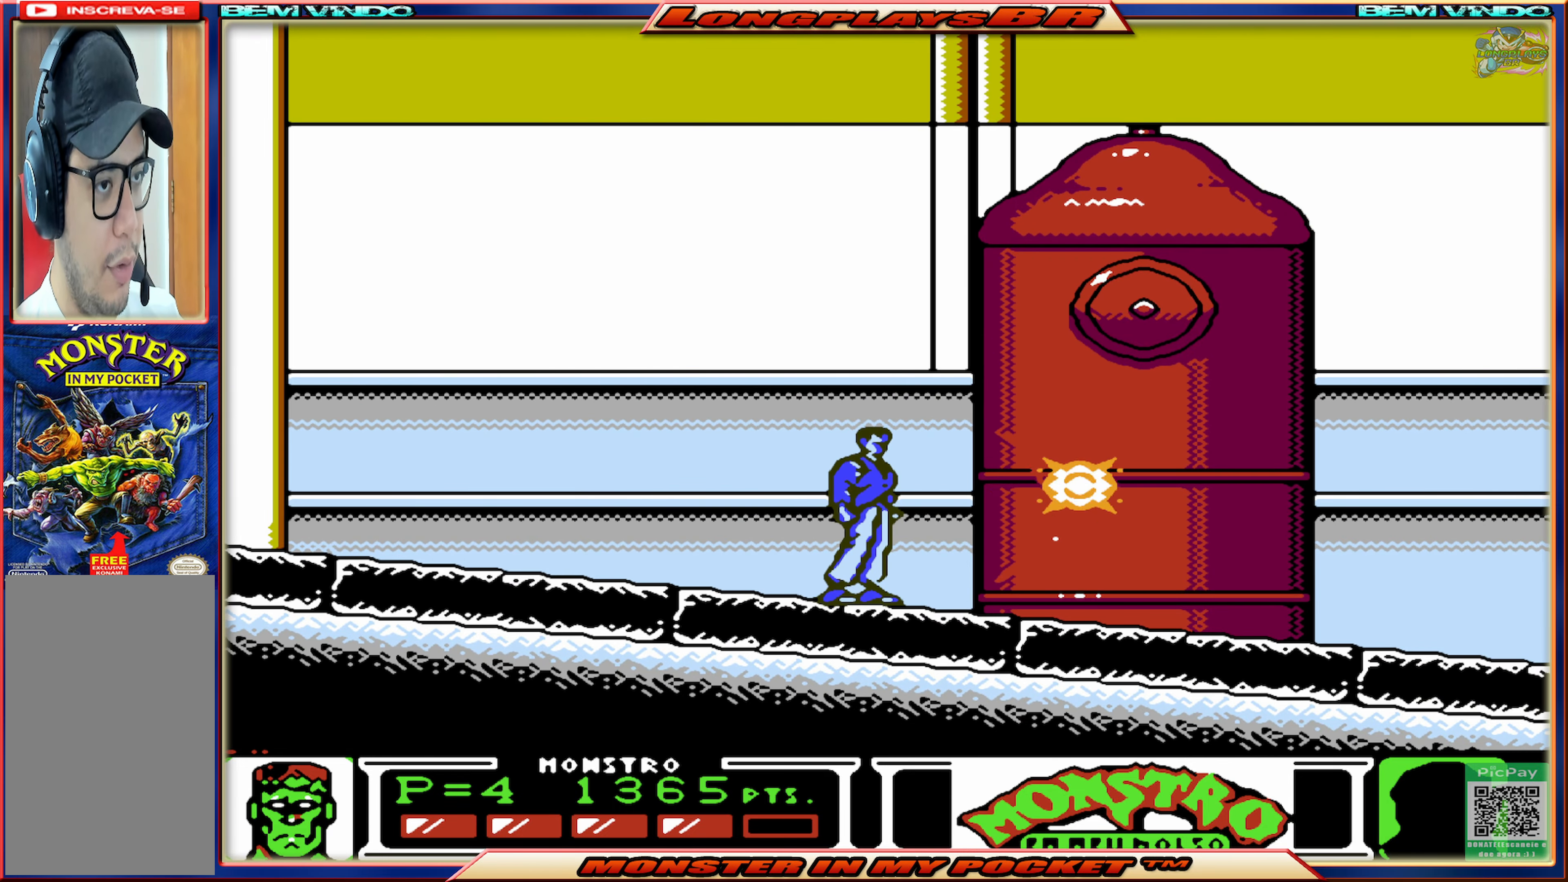
{"buttons": ["DPAD_RIGHT"], "events": [[16, "X", "up"], [83, "X", "down"], [200, "X", "up"], [366, "DPAD_RIGHT", "down"]]}
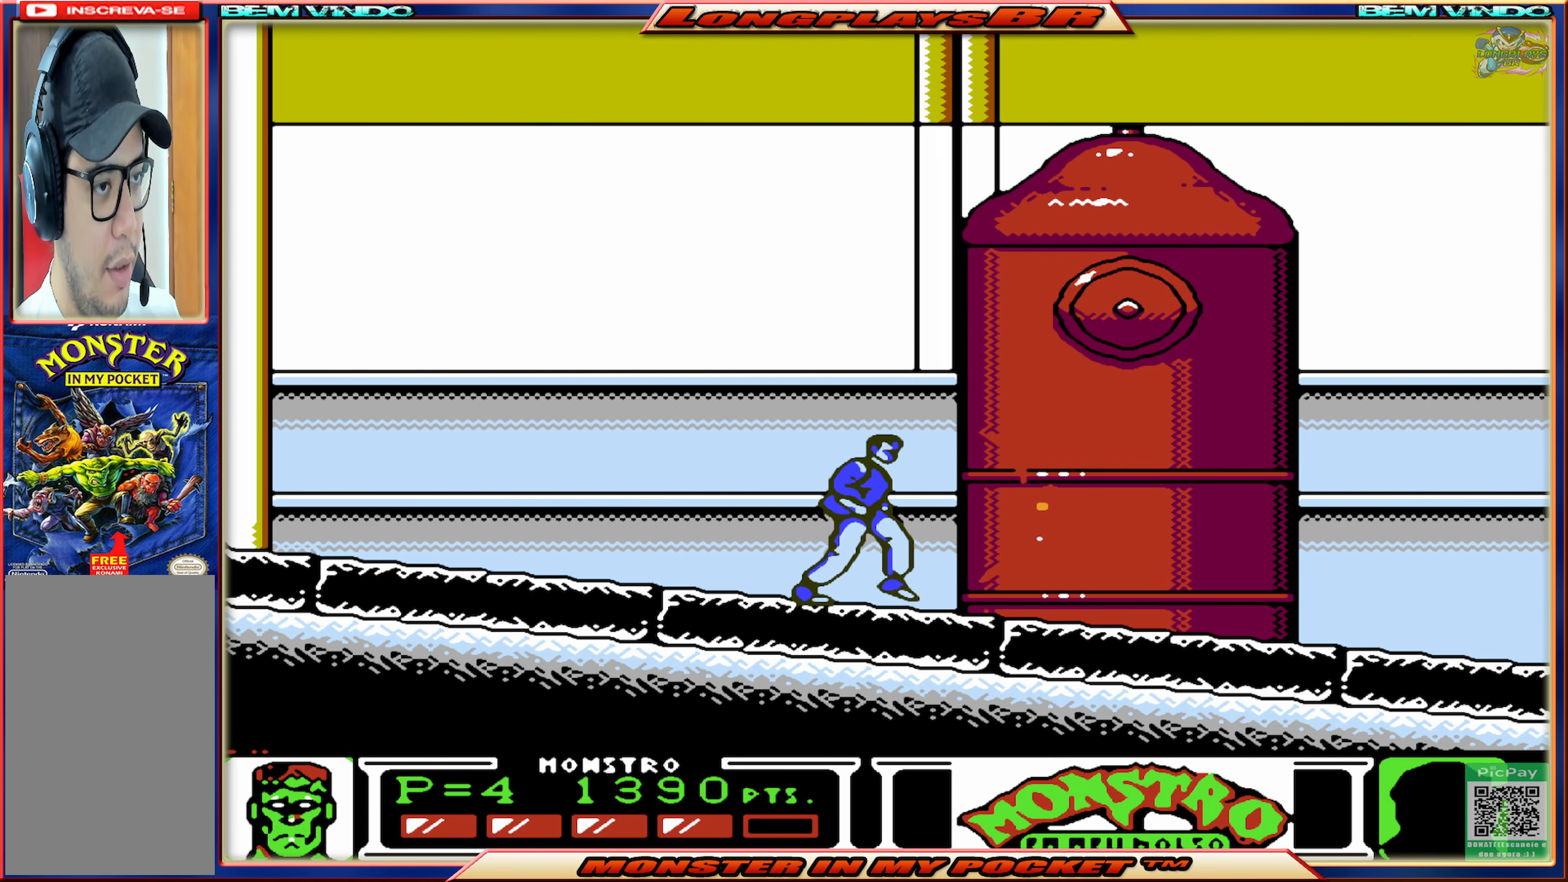
{"buttons": ["DPAD_RIGHT"], "events": []}
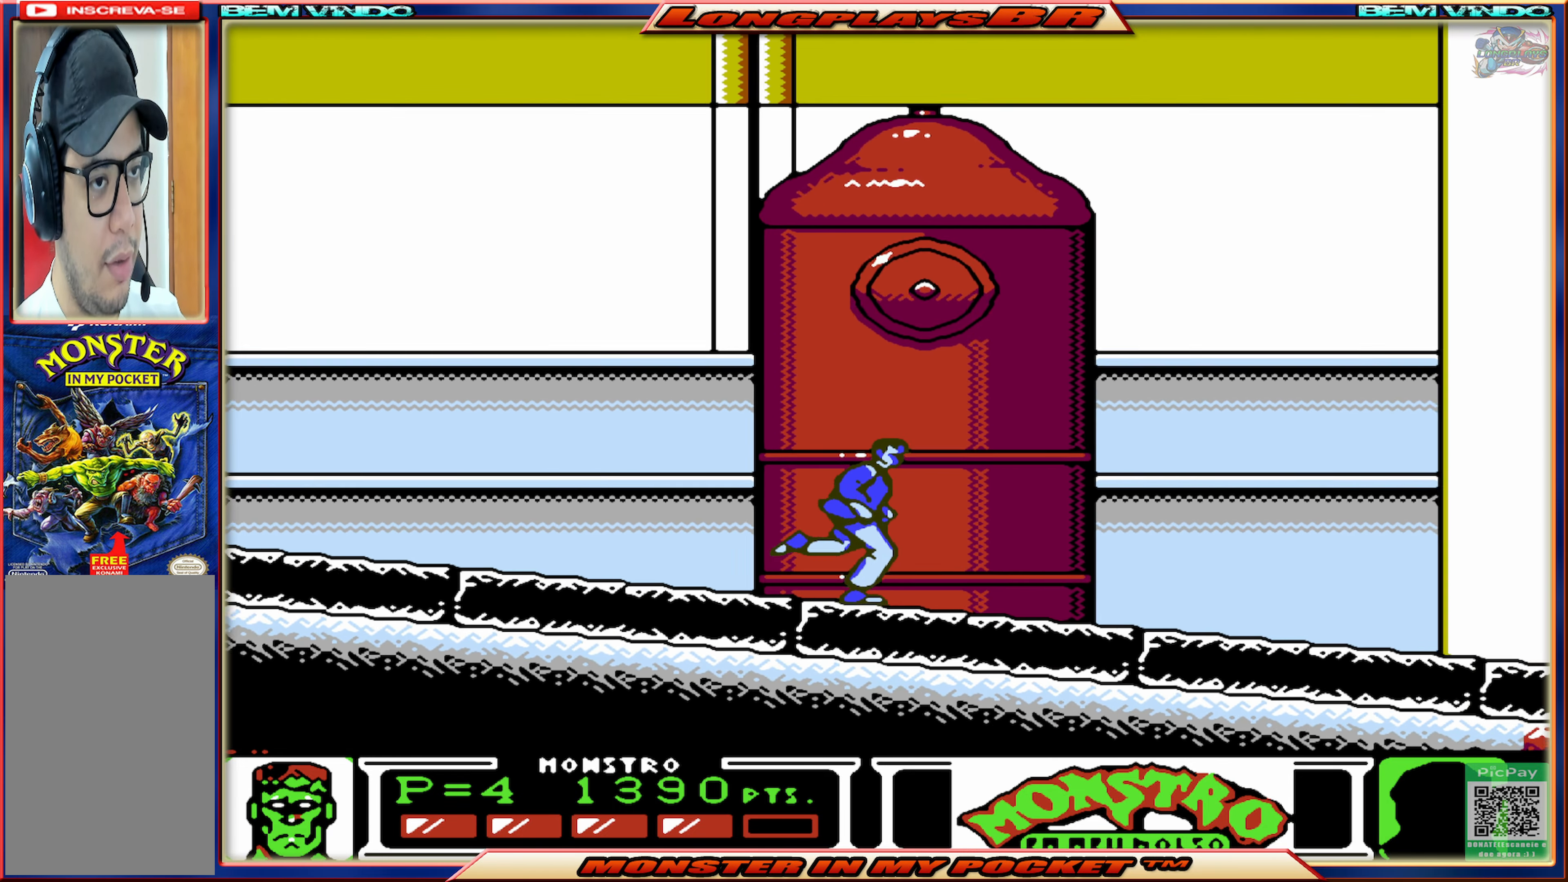
{"buttons": ["DPAD_RIGHT"], "events": []}
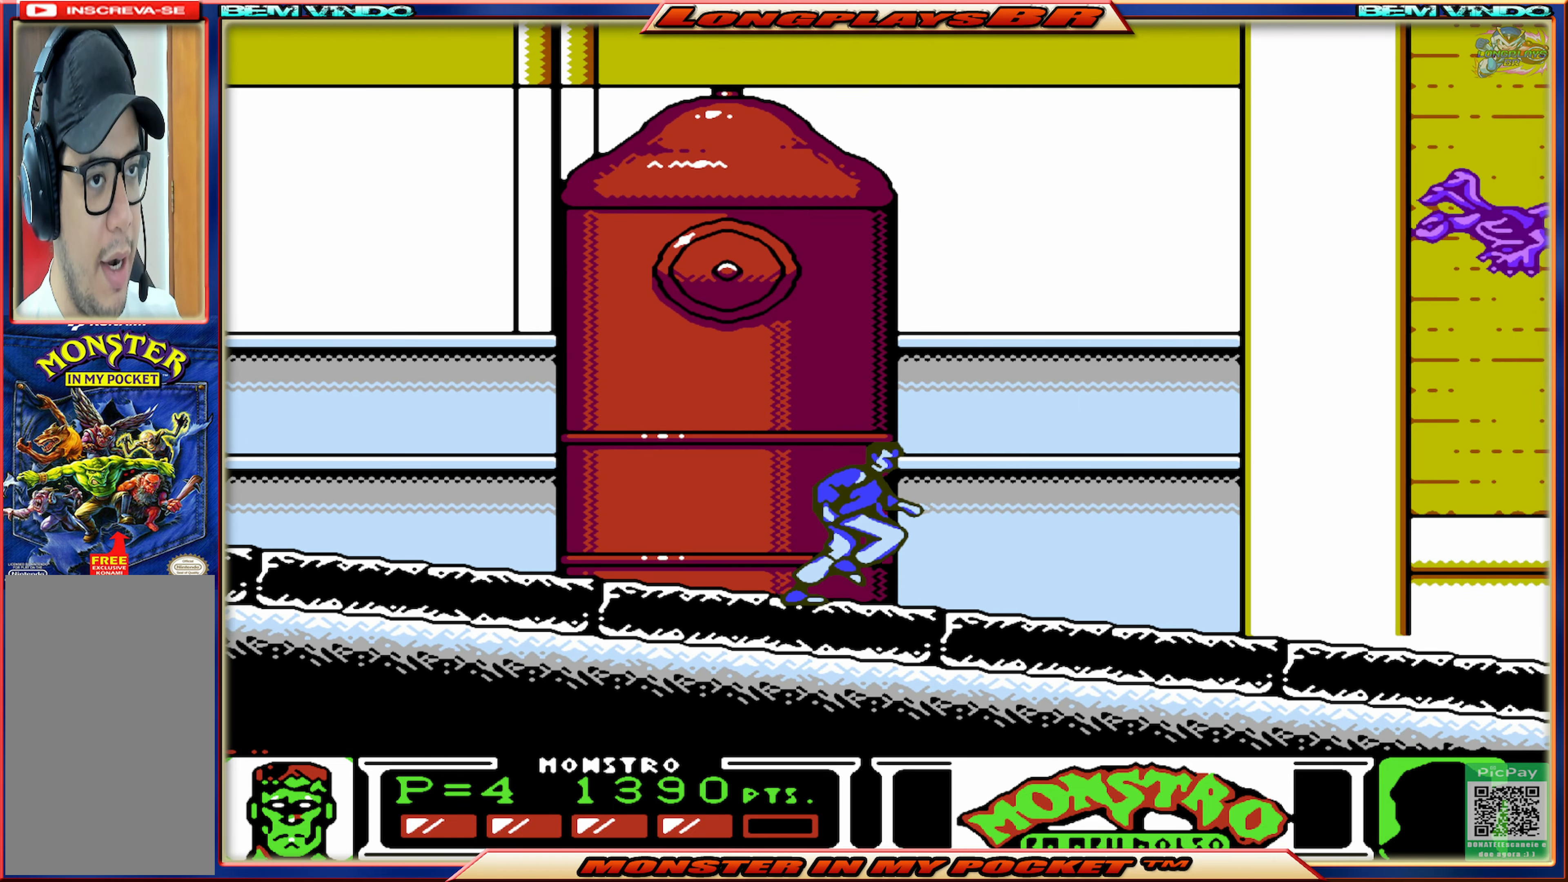
{"buttons": ["X"], "events": [[400, "DPAD_RIGHT", "up"], [500, "X", "down"]]}
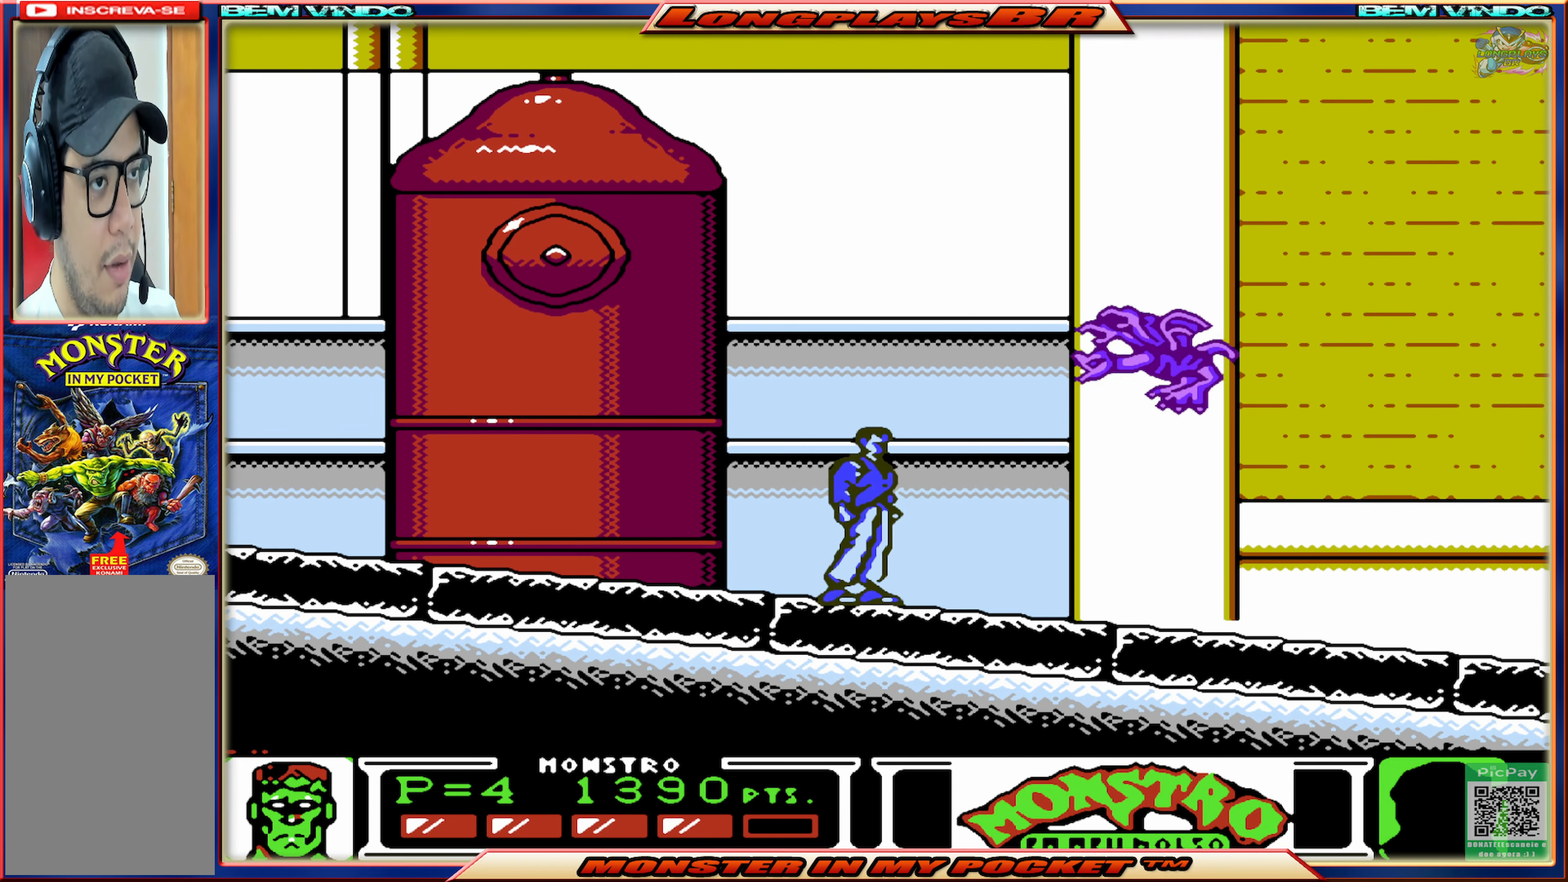
{"buttons": ["DPAD_RIGHT"], "events": [[116, "X", "up"], [216, "X", "down"], [283, "X", "up"], [350, "X", "down"], [416, "X", "up"], [500, "DPAD_RIGHT", "down"]]}
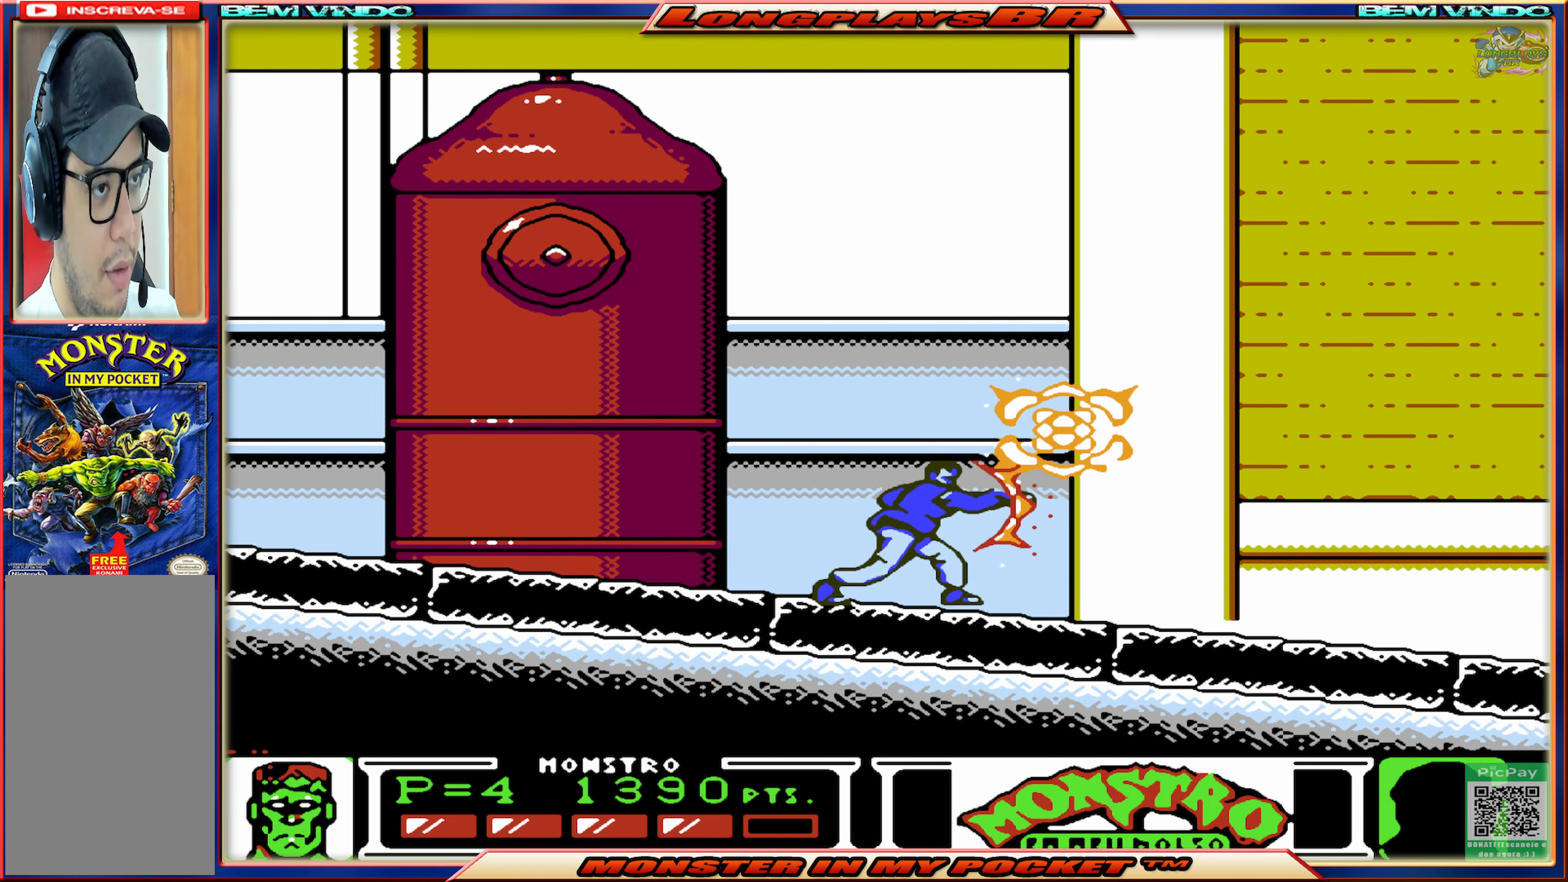
{"buttons": ["DPAD_RIGHT"], "events": []}
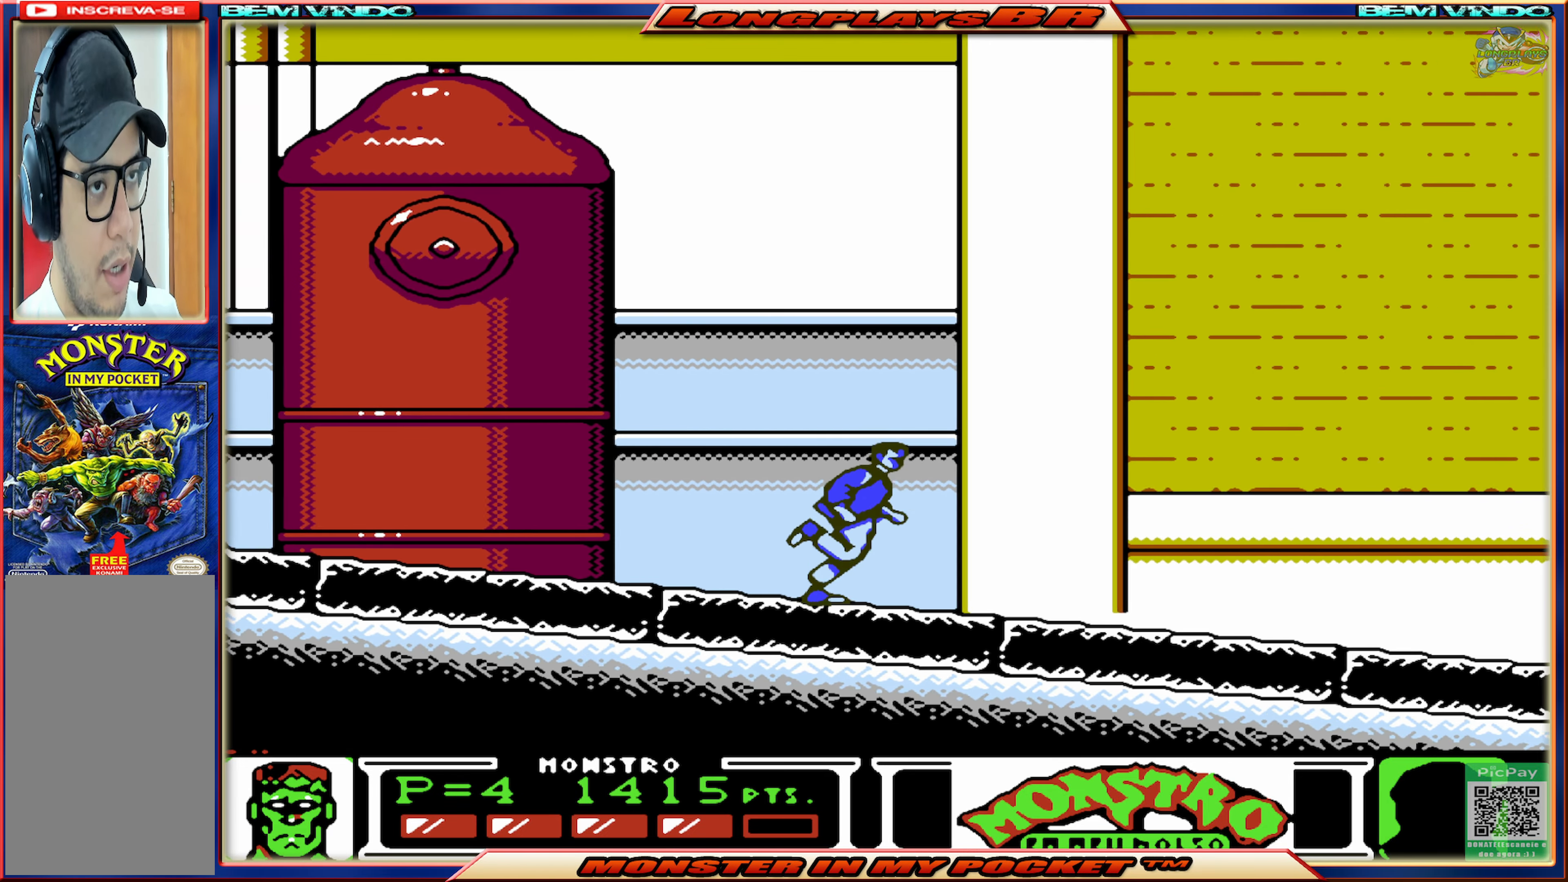
{"buttons": ["DPAD_RIGHT"], "events": []}
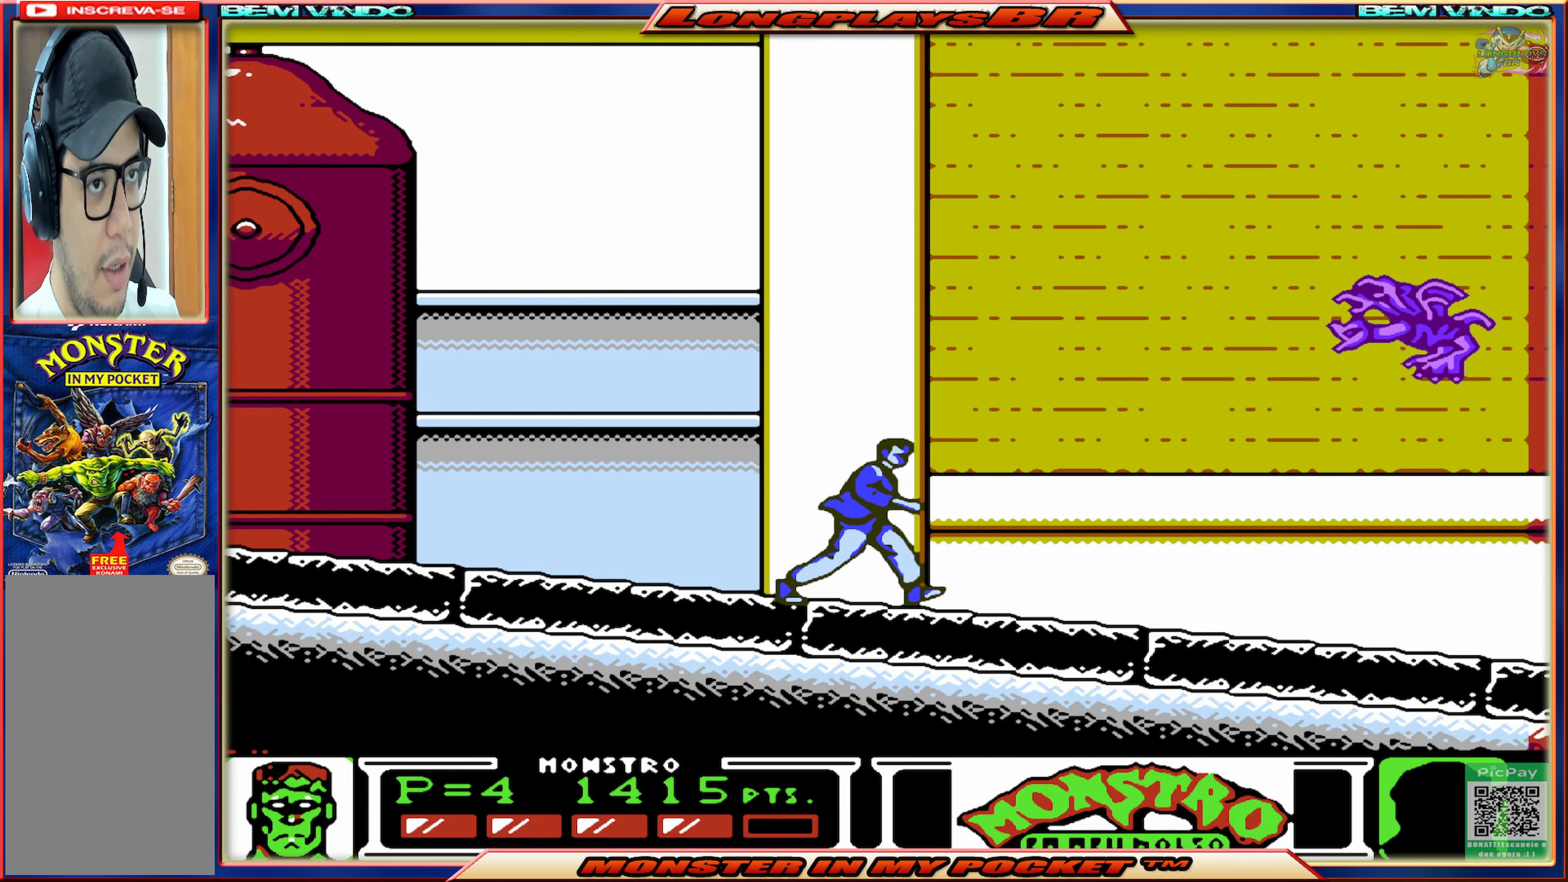
{"buttons": ["X"], "events": [[367, "DPAD_RIGHT", "up"], [467, "X", "down"]]}
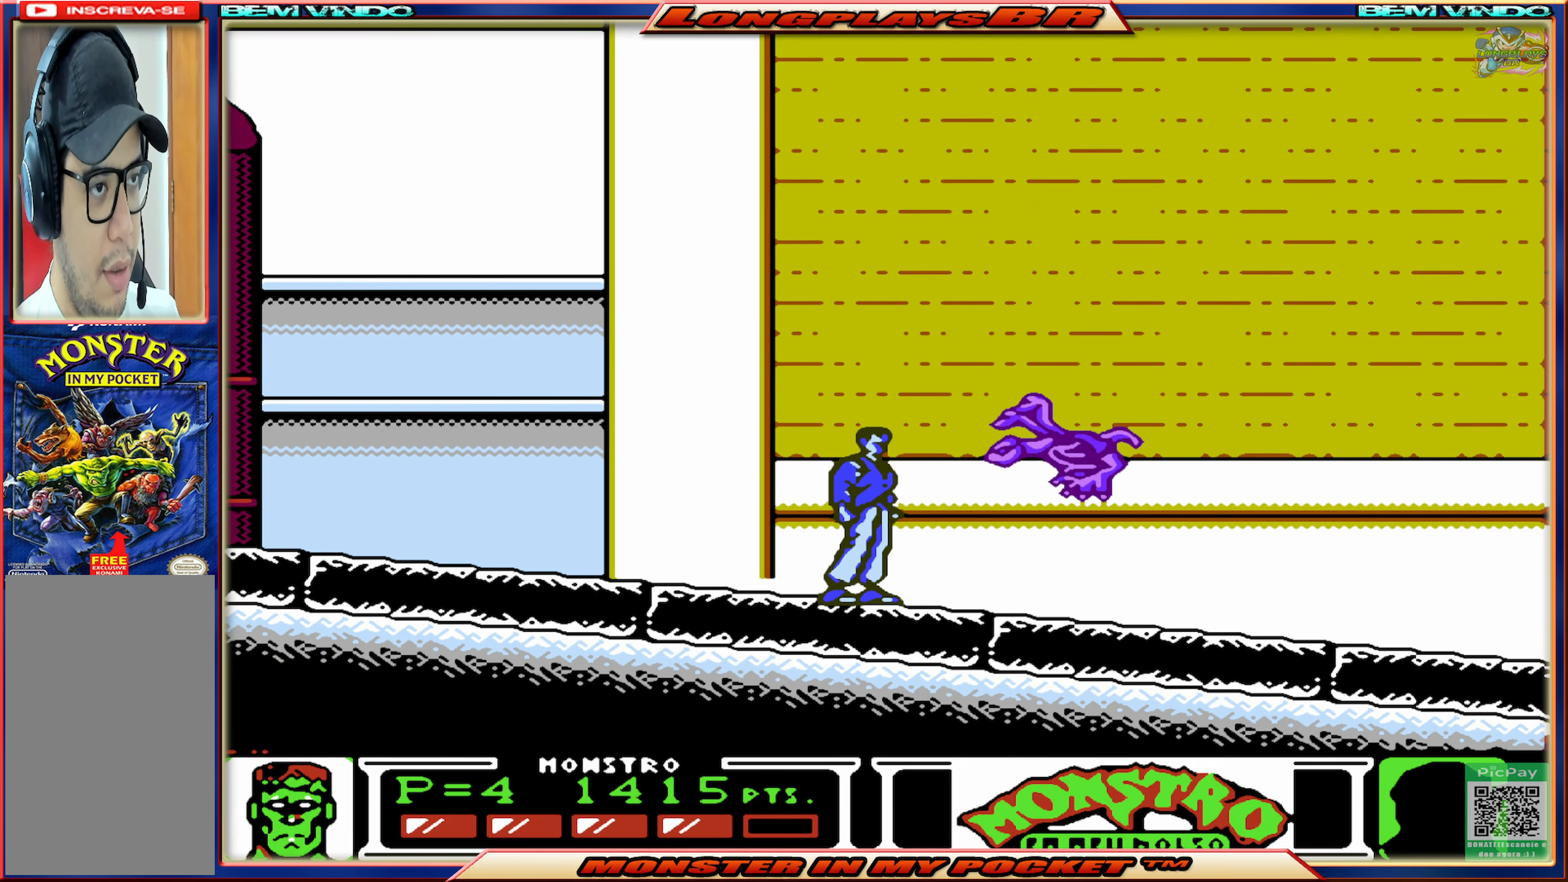
{"buttons": ["DPAD_RIGHT"], "events": [[67, "X", "up"], [133, "X", "down"], [217, "X", "up"], [417, "DPAD_RIGHT", "down"]]}
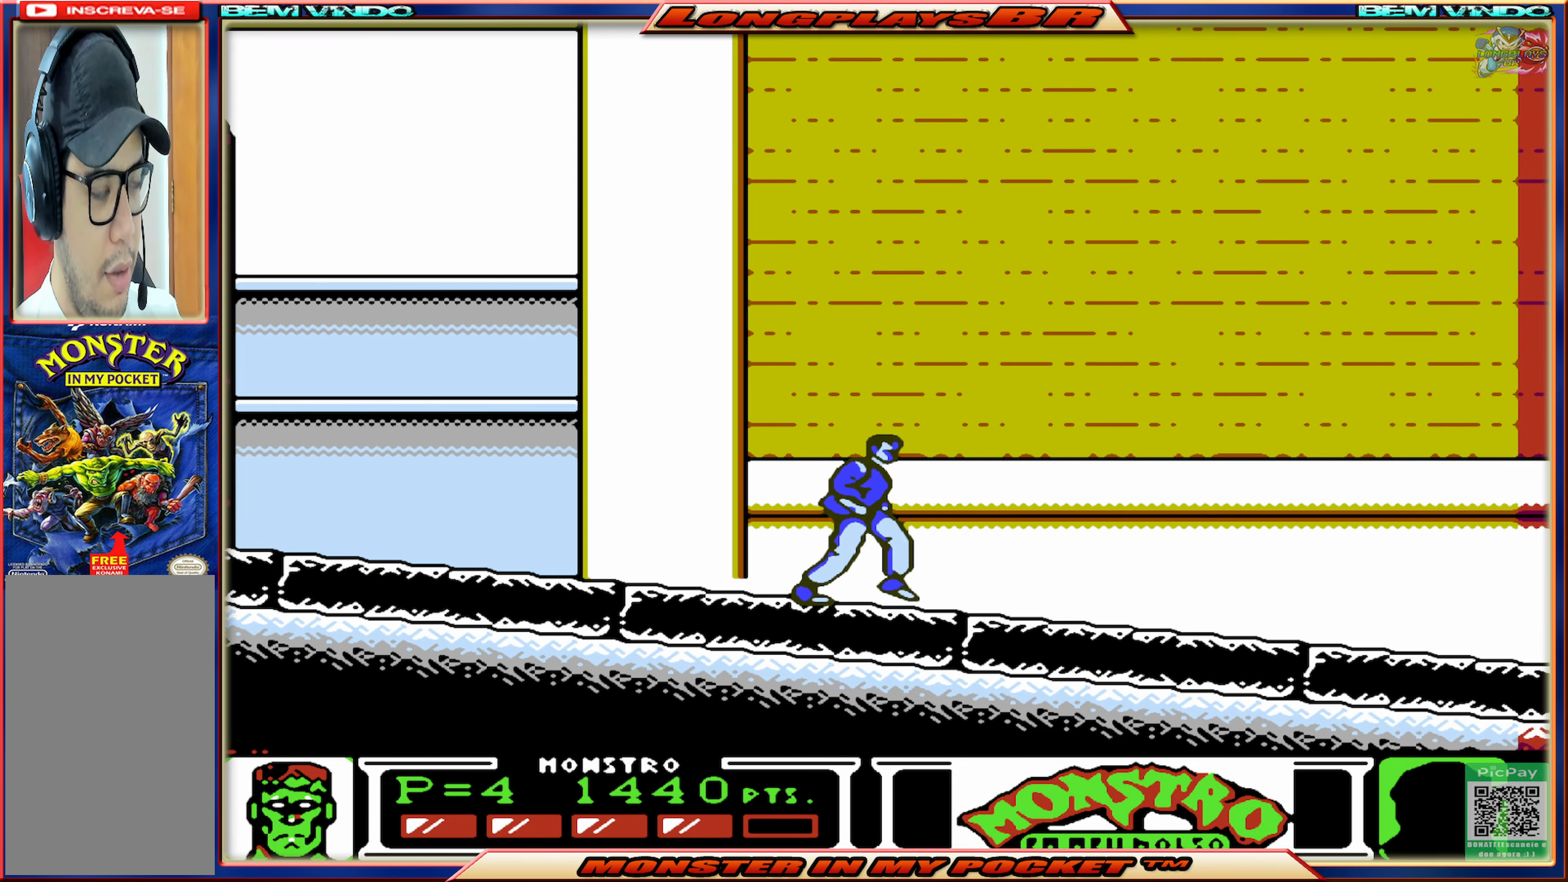
{"buttons": ["DPAD_RIGHT"], "events": []}
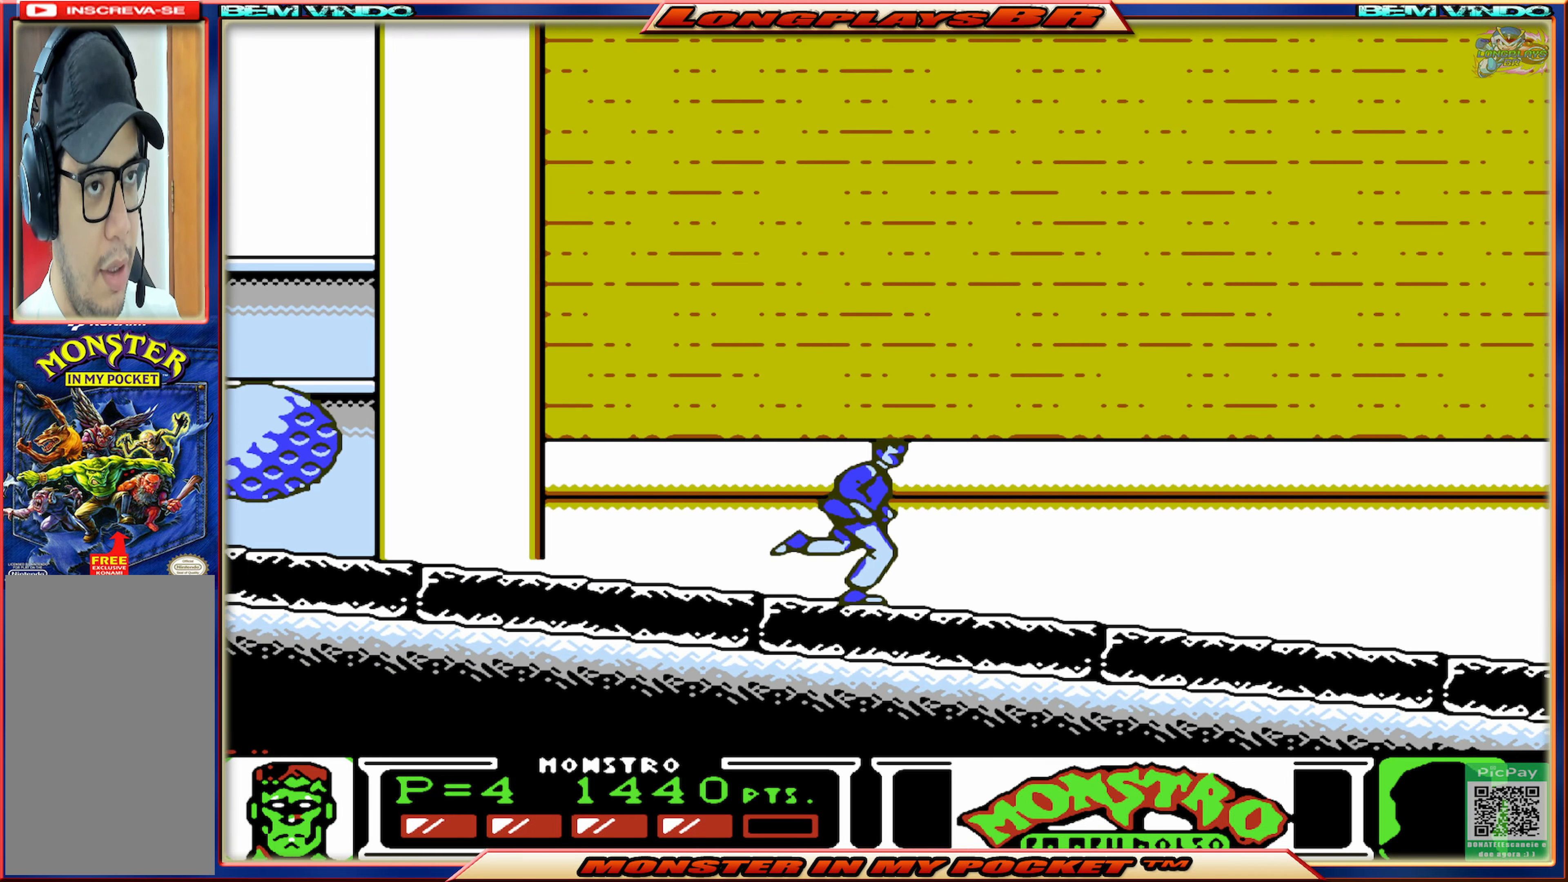
{"buttons": ["A"], "events": [[167, "DPAD_RIGHT", "up"], [333, "A", "down"]]}
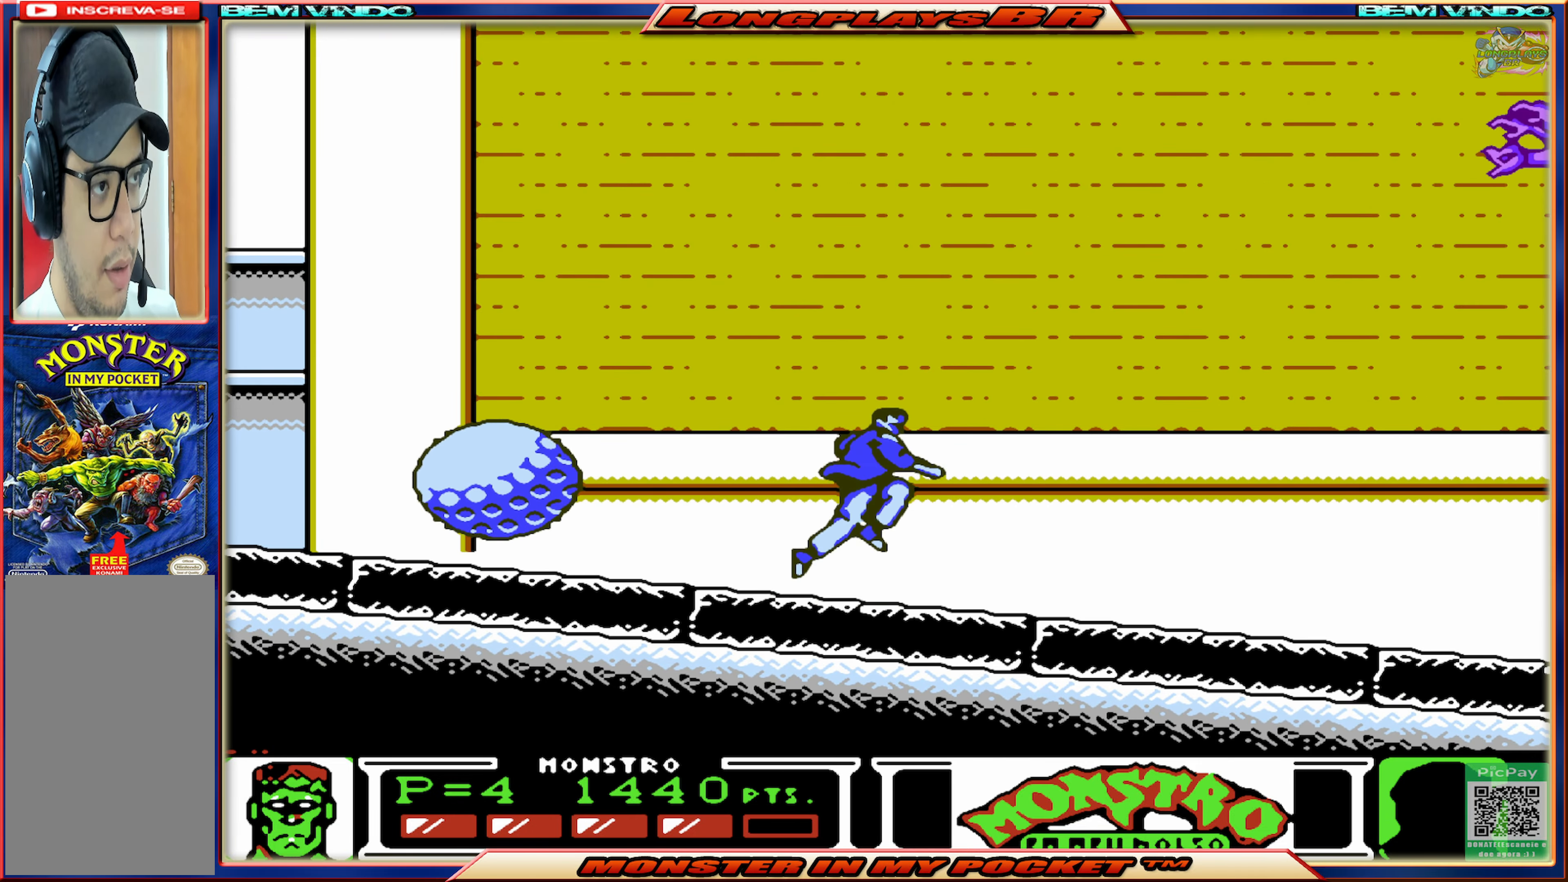
{"buttons": ["DPAD_LEFT"], "events": [[83, "A", "up"], [133, "A", "down"], [317, "DPAD_LEFT", "down"], [350, "A", "up"]]}
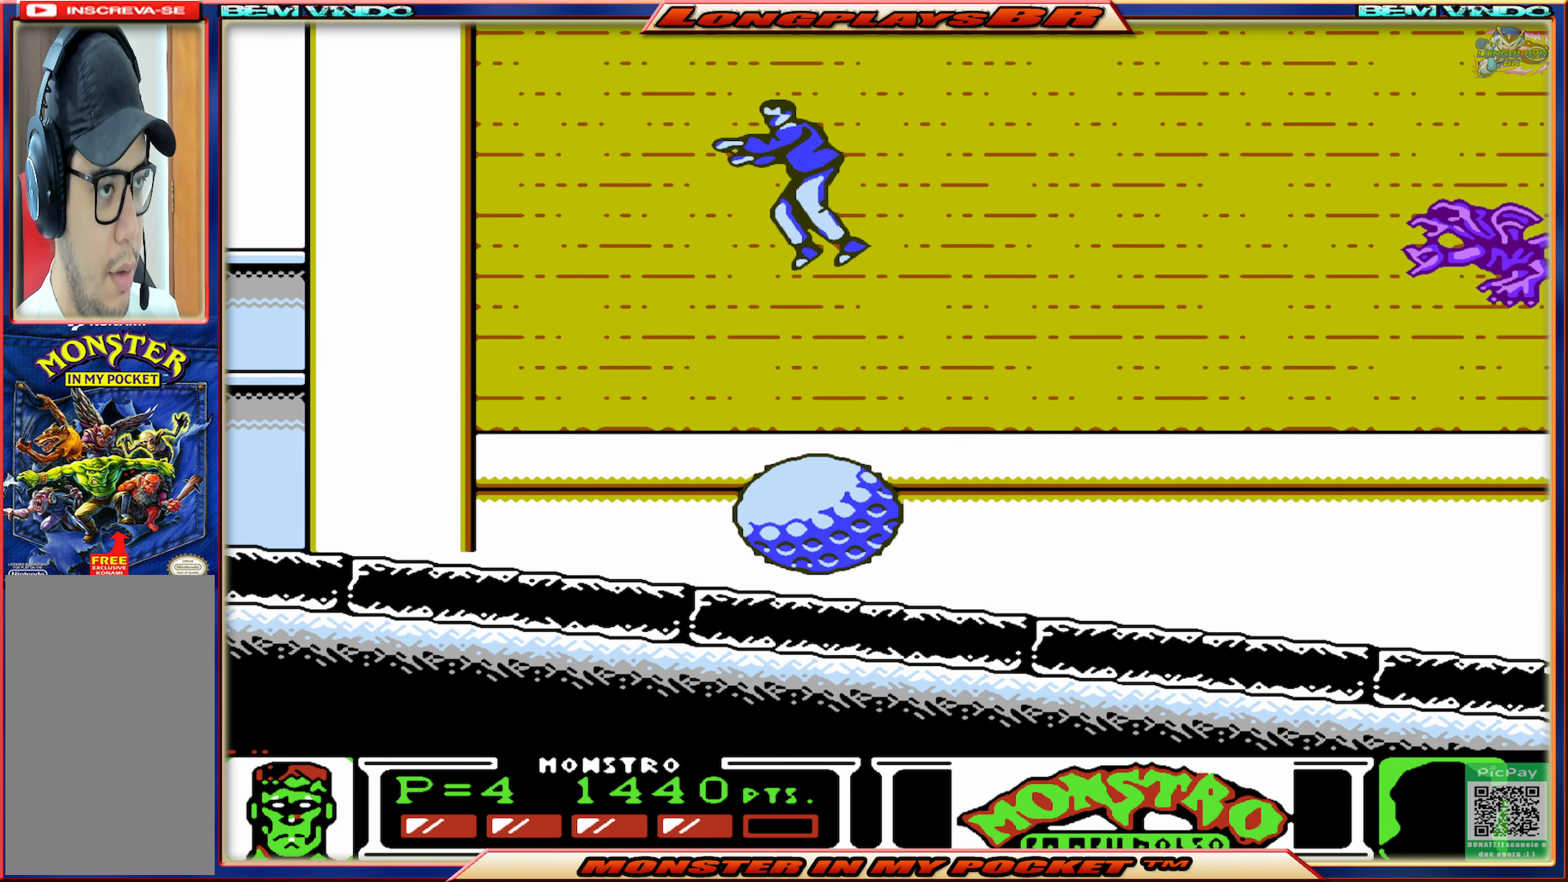
{"buttons": ["DPAD_RIGHT"], "events": [[267, "DPAD_LEFT", "up"], [333, "DPAD_RIGHT", "down"]]}
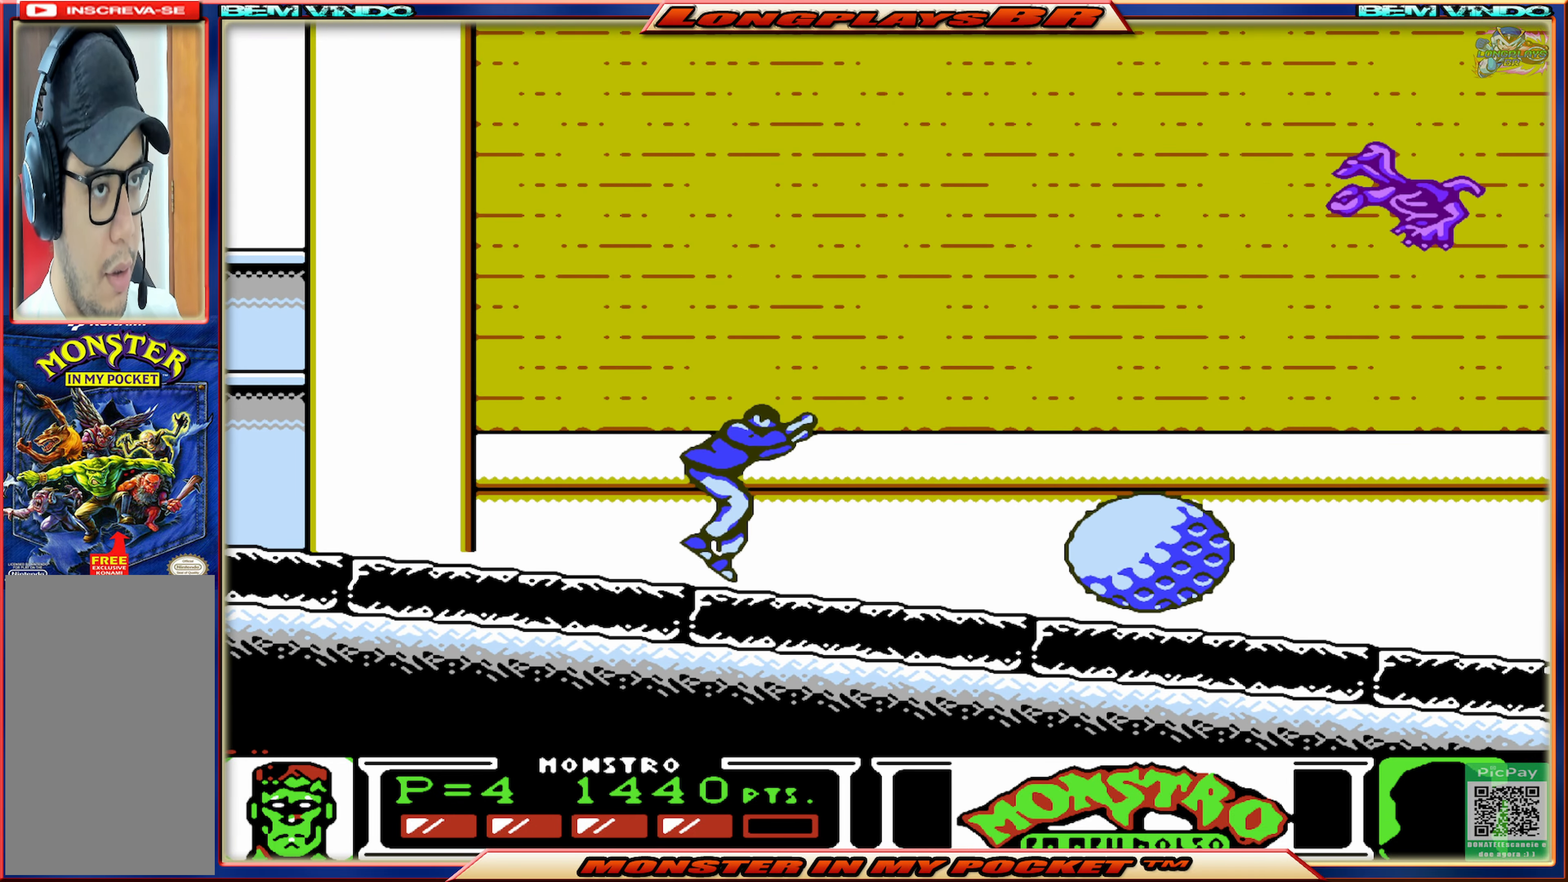
{"buttons": ["X"], "events": [[283, "DPAD_RIGHT", "up"], [283, "X", "down"], [400, "X", "up"], [467, "X", "down"]]}
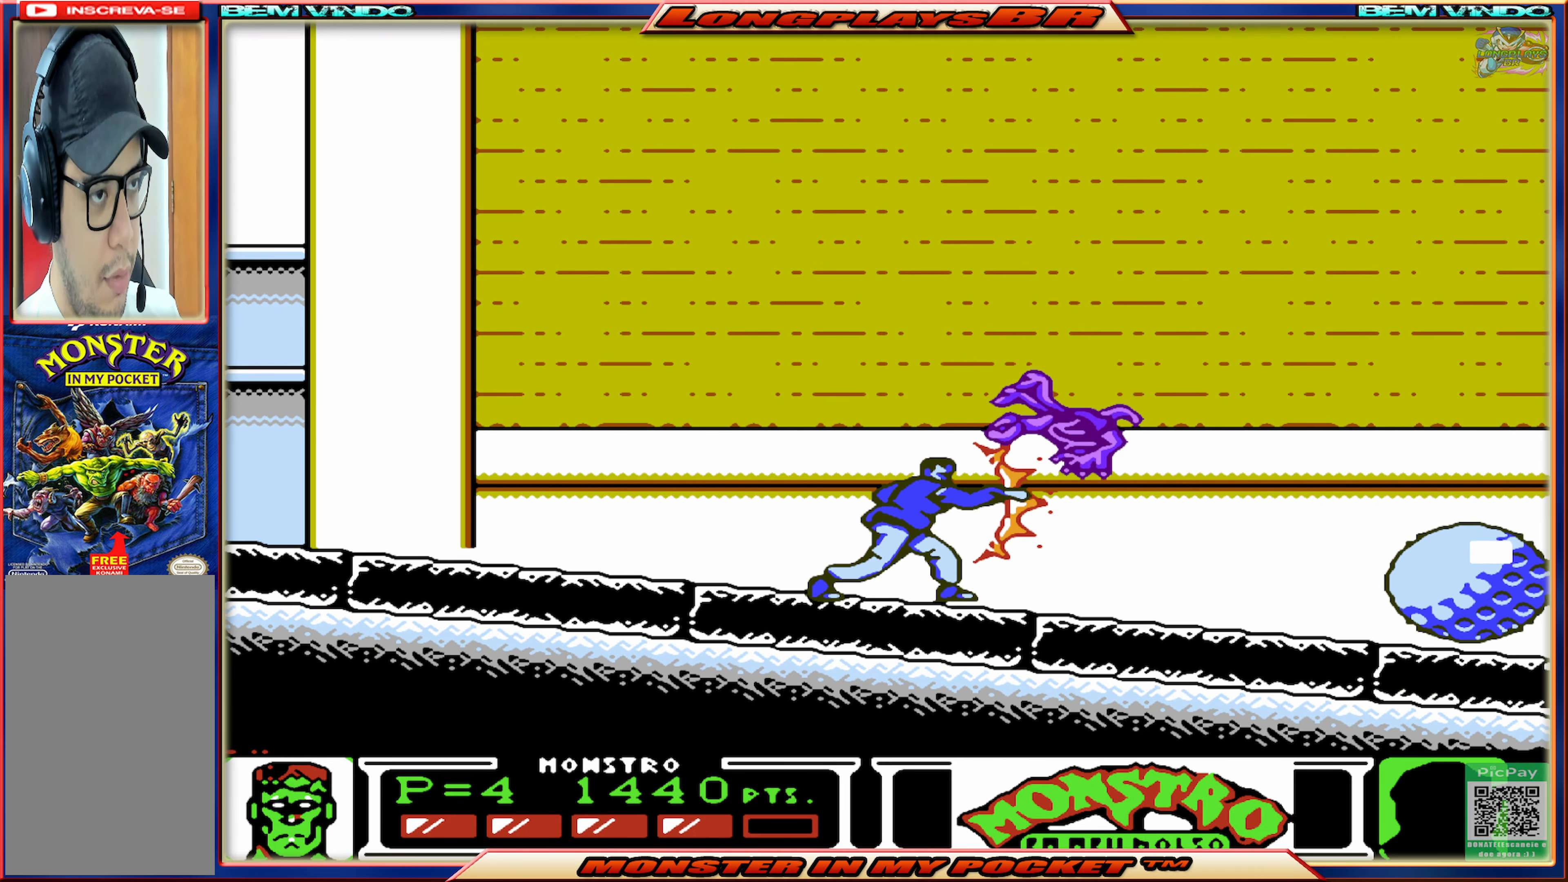
{"buttons": ["DPAD_RIGHT"], "events": [[33, "X", "up"], [283, "DPAD_RIGHT", "down"]]}
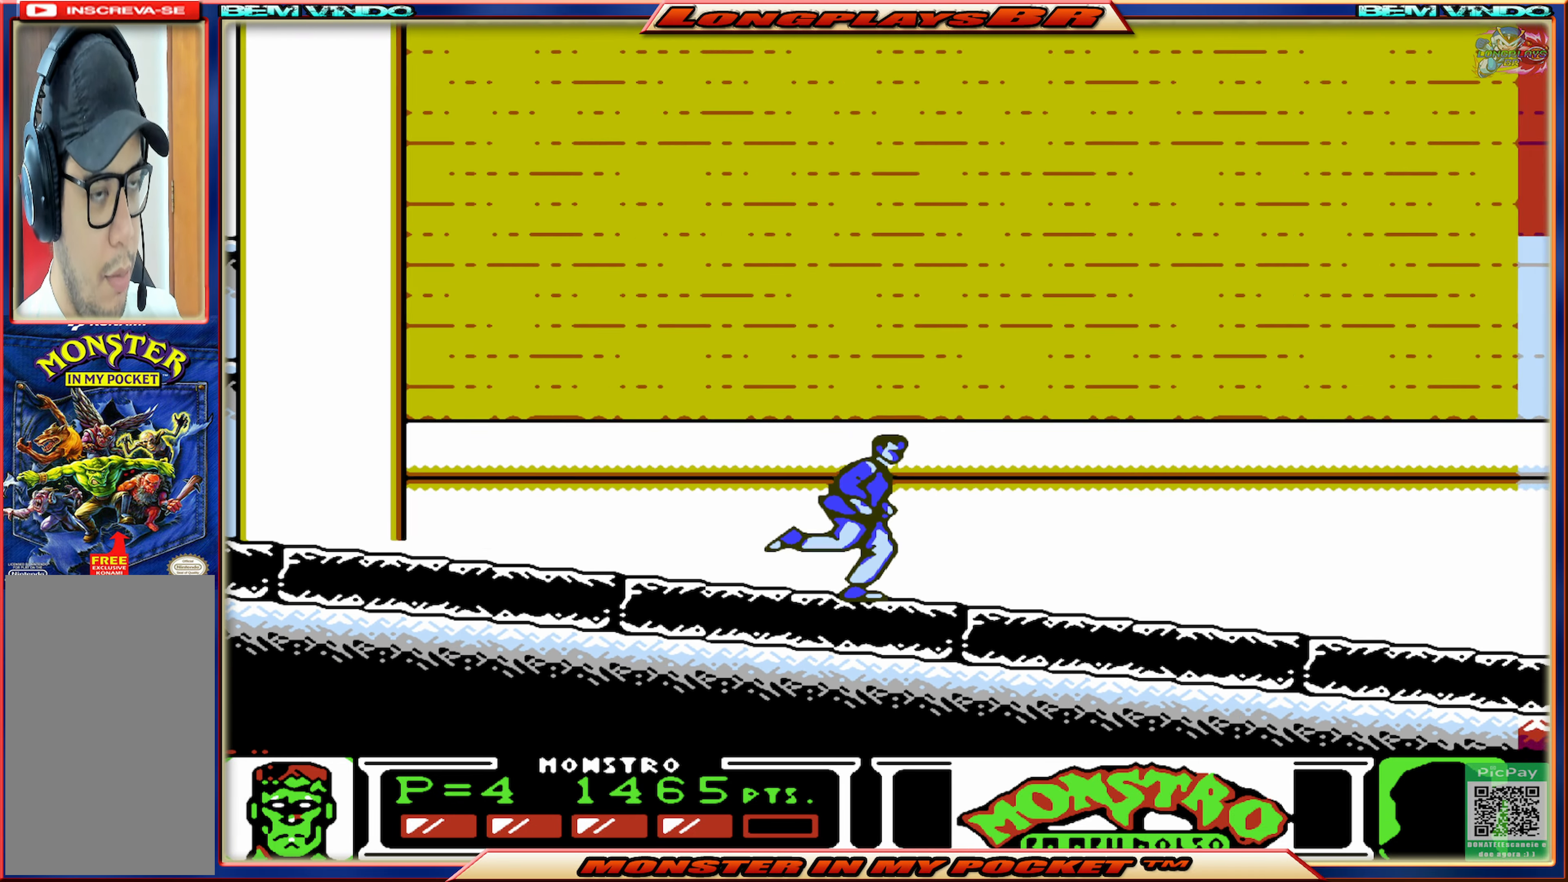
{"buttons": ["DPAD_RIGHT"], "events": []}
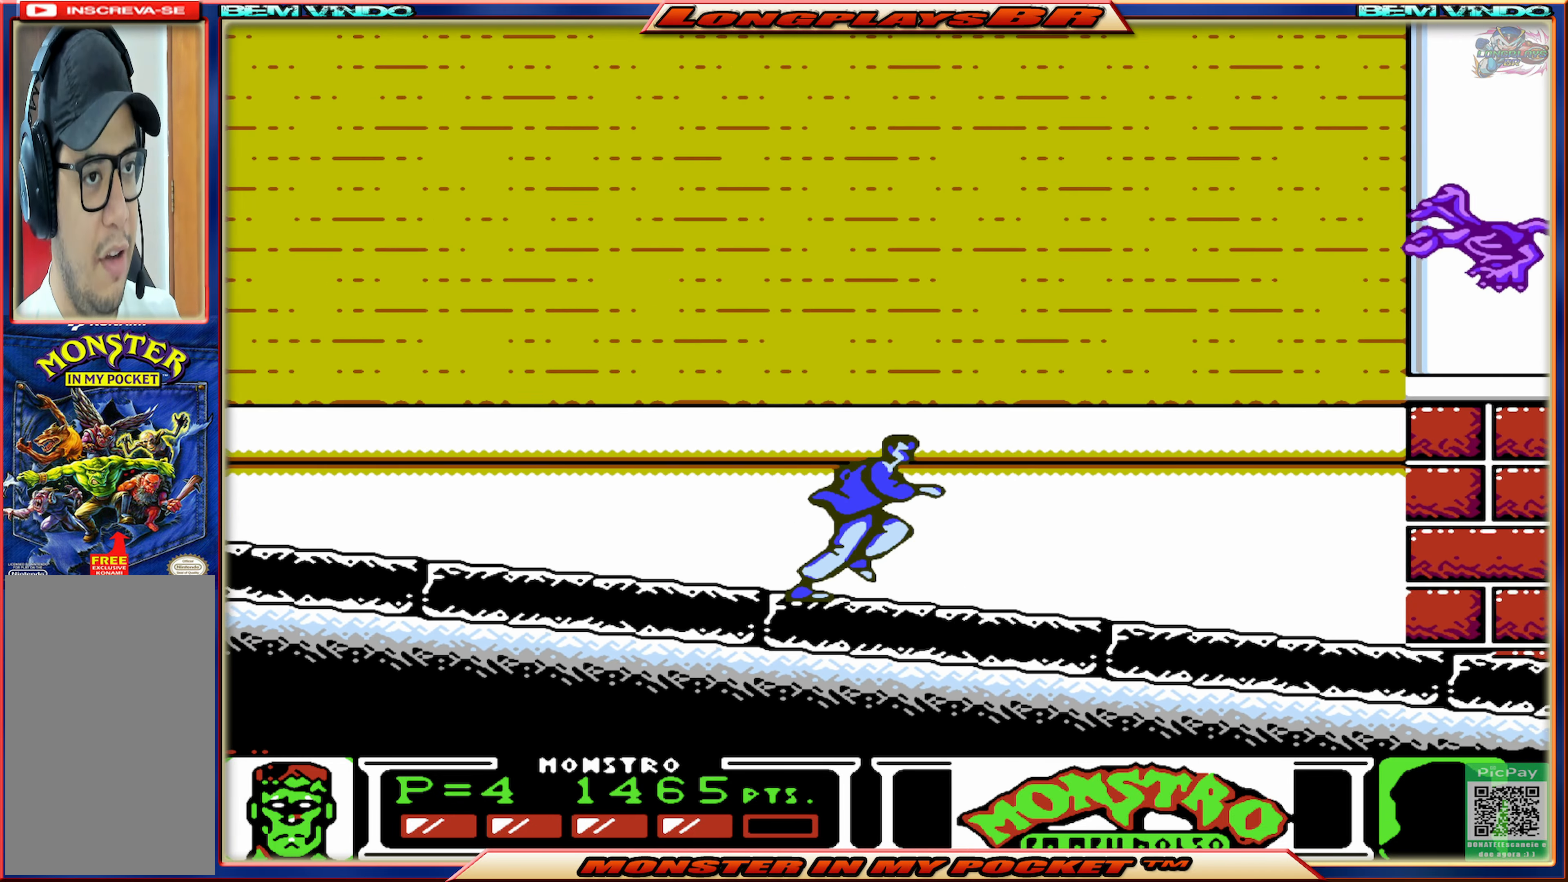
{"buttons": ["X"], "events": [[367, "DPAD_RIGHT", "up"], [467, "X", "down"]]}
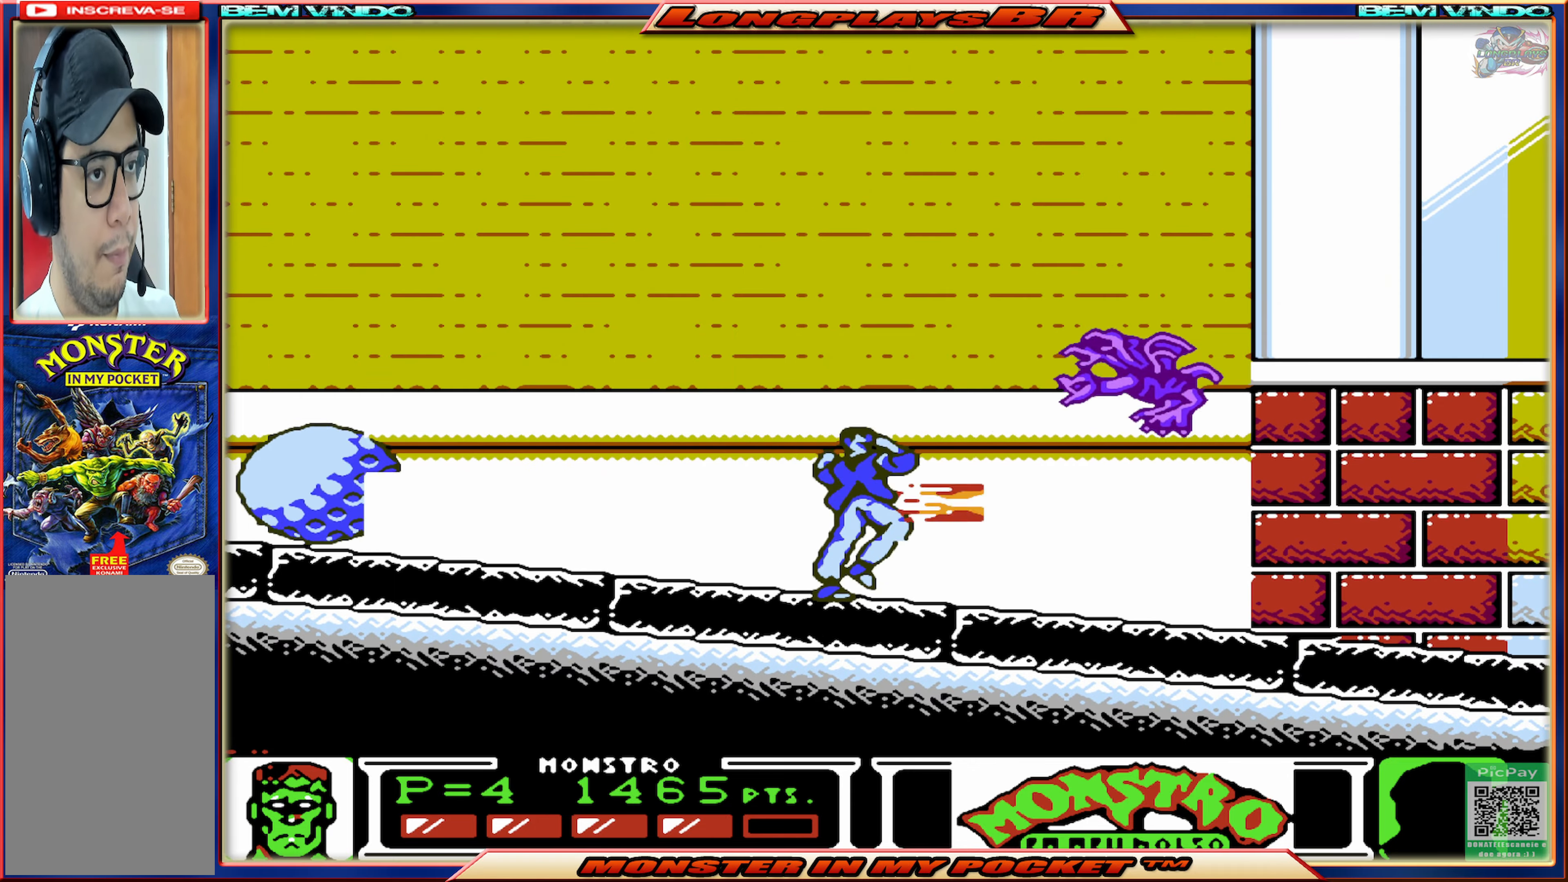
{"buttons": ["DPAD_RIGHT"], "events": [[67, "X", "up"], [134, "X", "down"], [234, "X", "up"], [250, "DPAD_RIGHT", "down"]]}
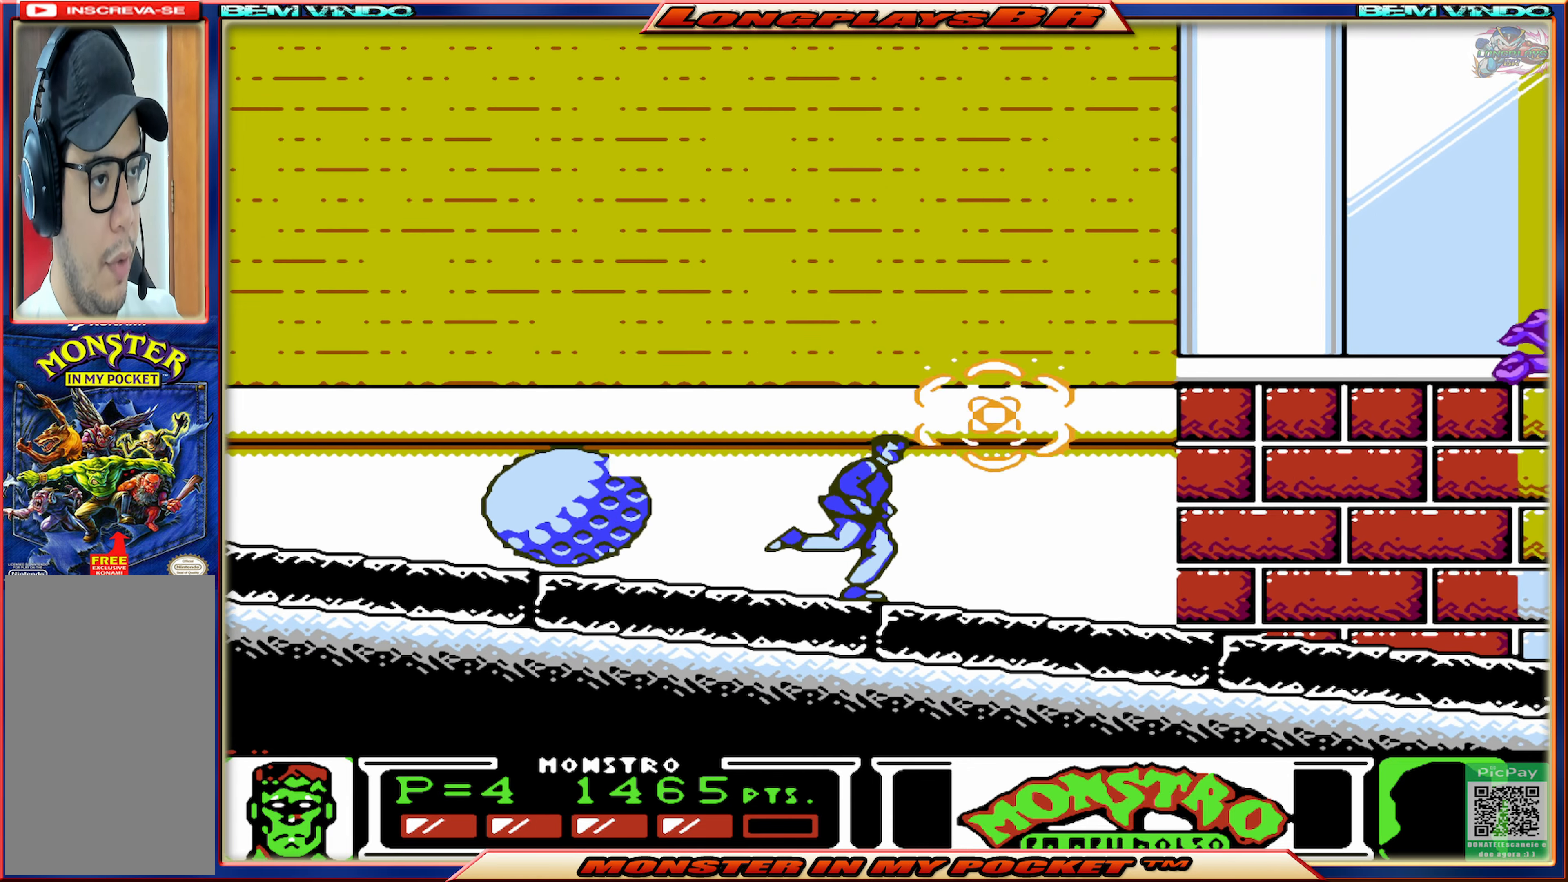
{"buttons": ["A"], "events": [[134, "A", "down"], [434, "A", "up"], [450, "DPAD_RIGHT", "up"], [467, "A", "down"]]}
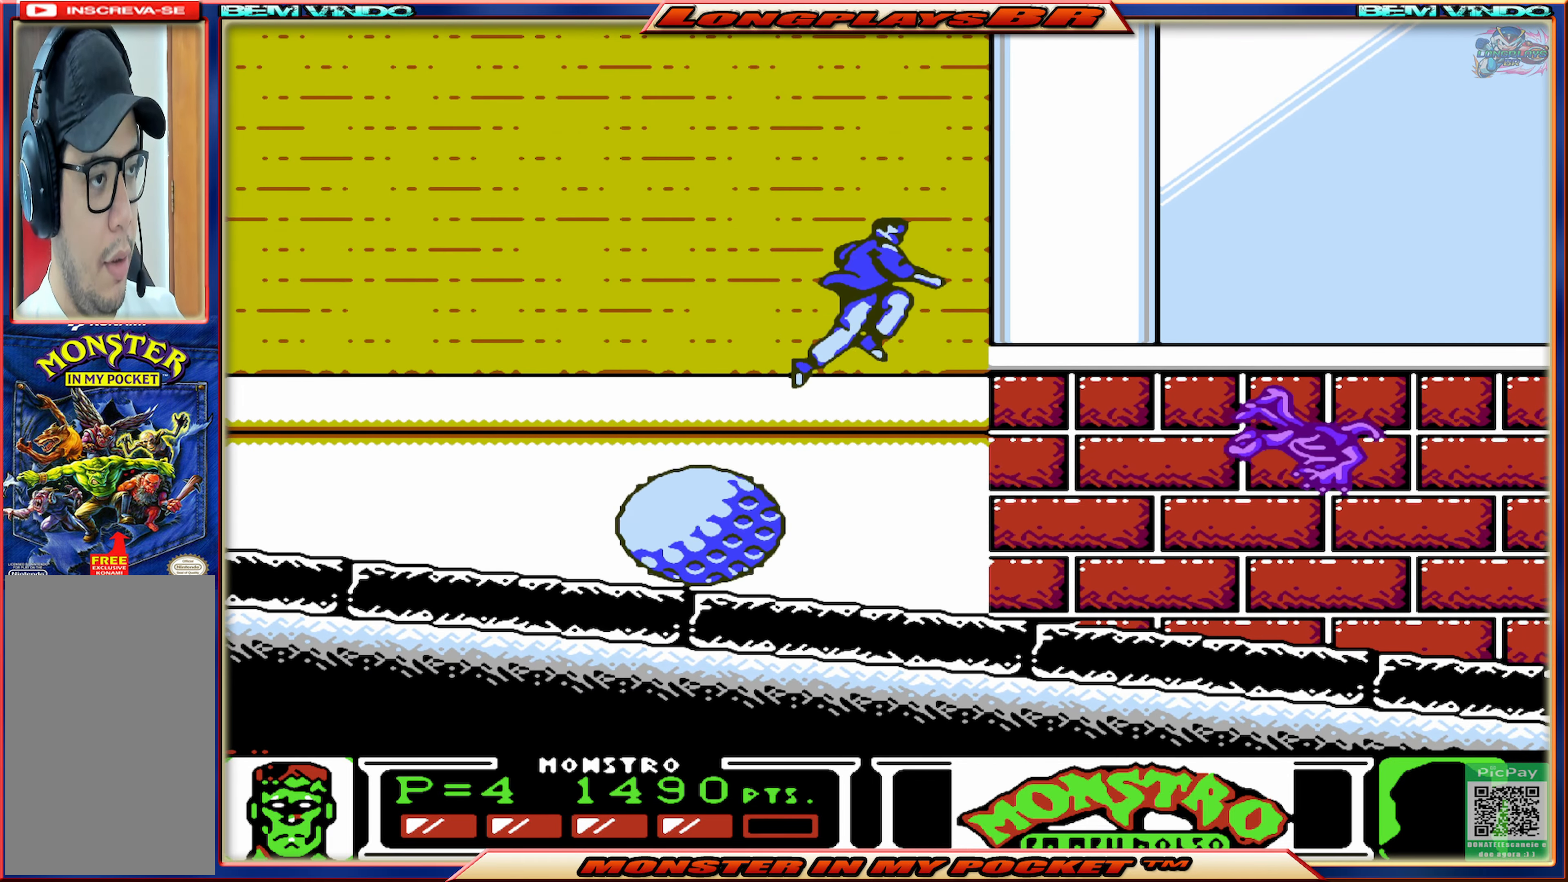
{"buttons": ["DPAD_LEFT"], "events": [[34, "DPAD_LEFT", "down"], [134, "A", "up"]]}
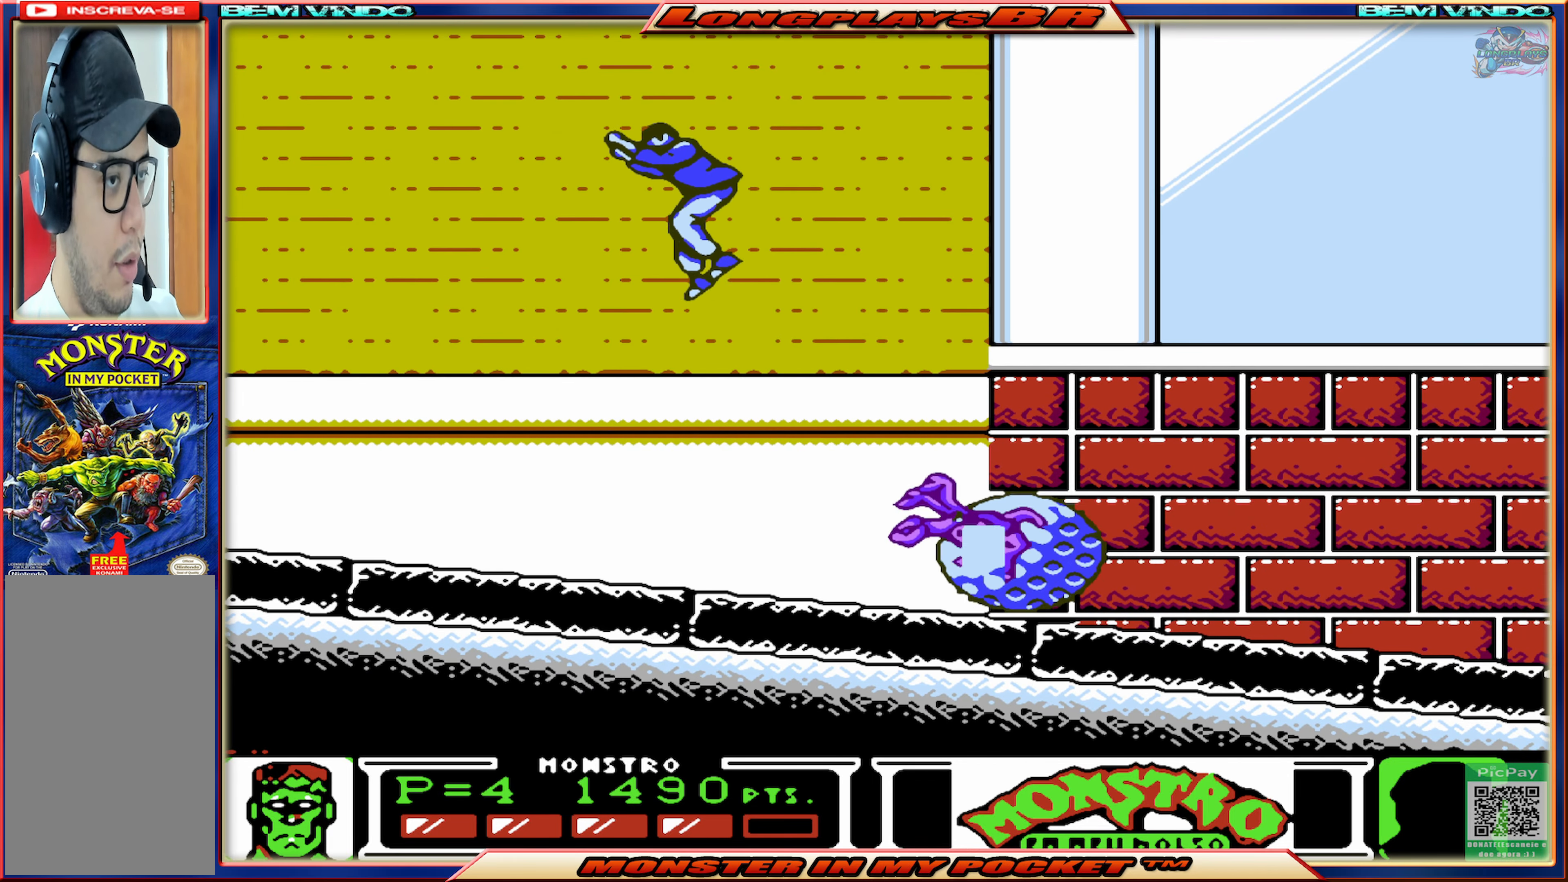
{"buttons": ["DPAD_RIGHT"], "events": [[184, "DPAD_LEFT", "up"], [184, "DPAD_RIGHT", "down"], [384, "X", "down"], [450, "X", "up"]]}
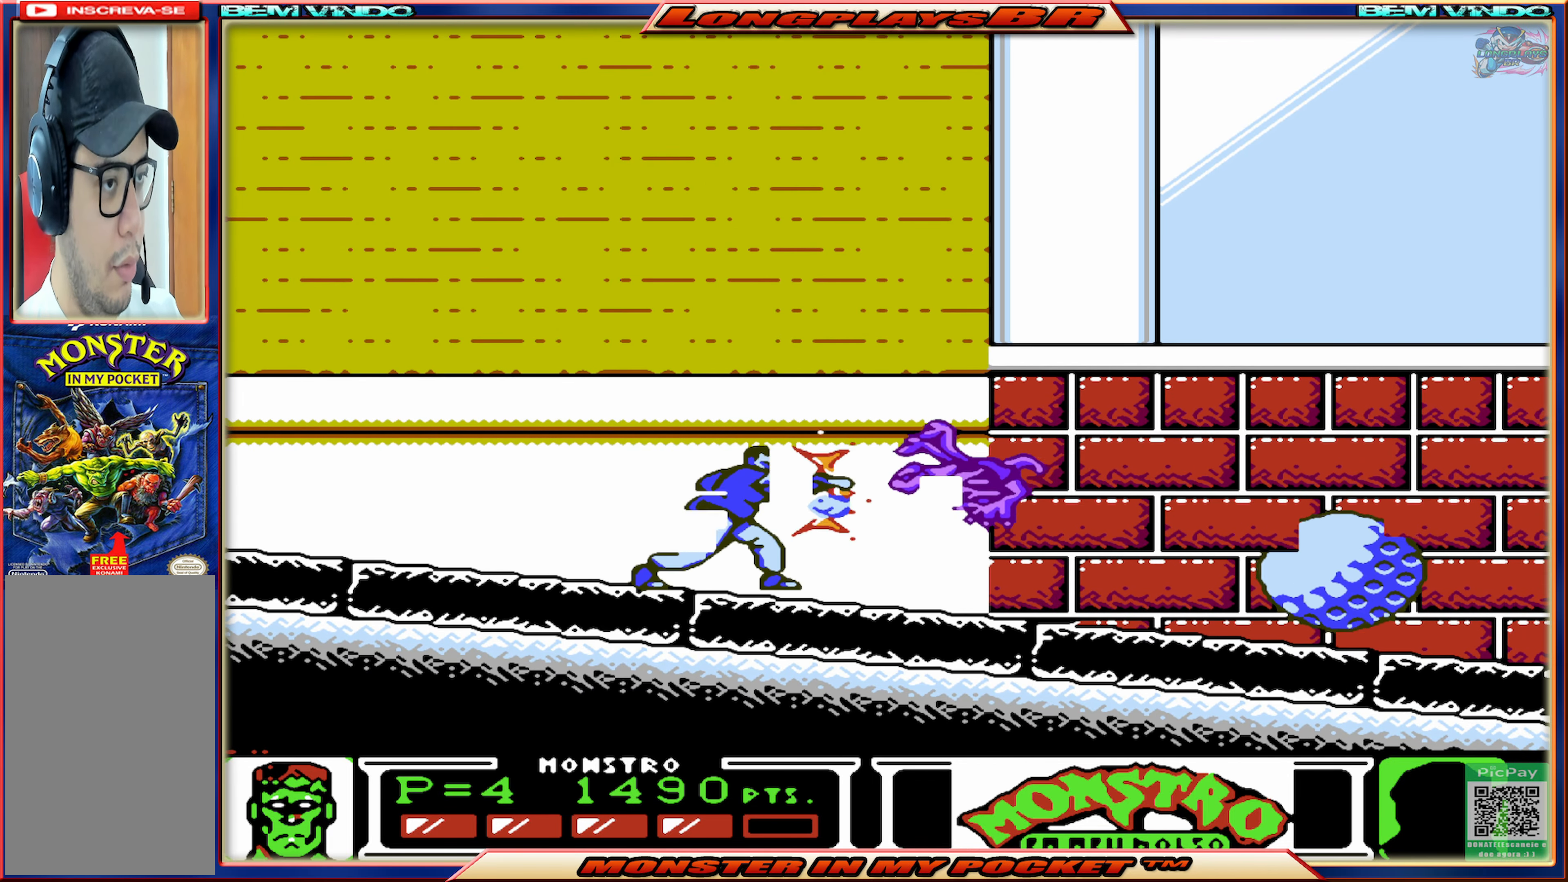
{"buttons": [], "events": [[50, "X", "down"], [117, "X", "up"], [167, "X", "down"], [200, "DPAD_RIGHT", "up"], [250, "X", "up"], [334, "X", "down"], [400, "X", "up"]]}
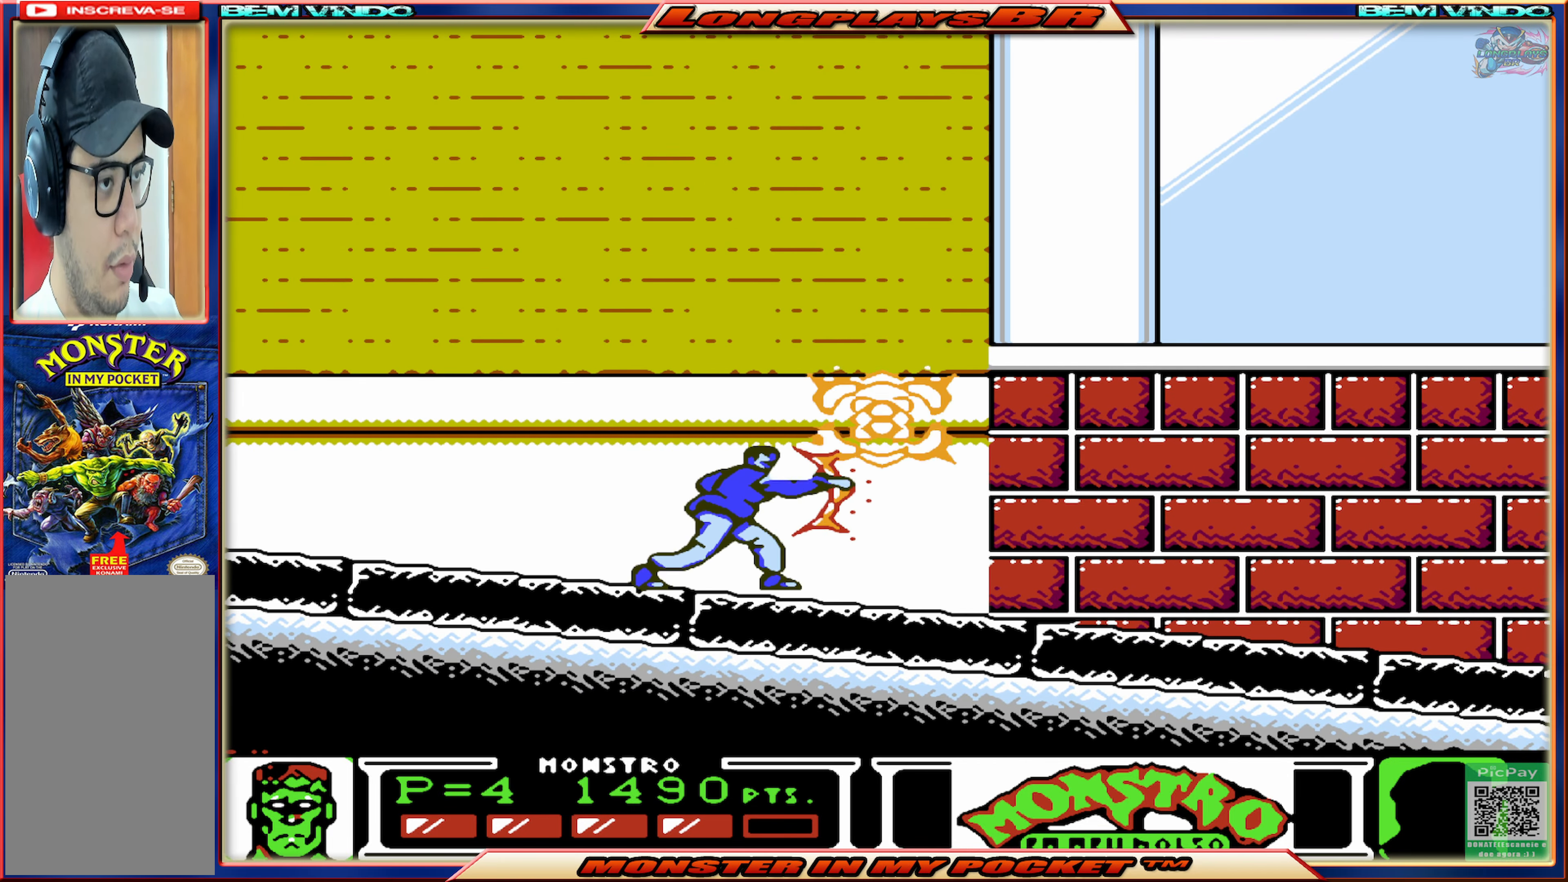
{"buttons": ["DPAD_RIGHT"], "events": [[184, "DPAD_RIGHT", "down"]]}